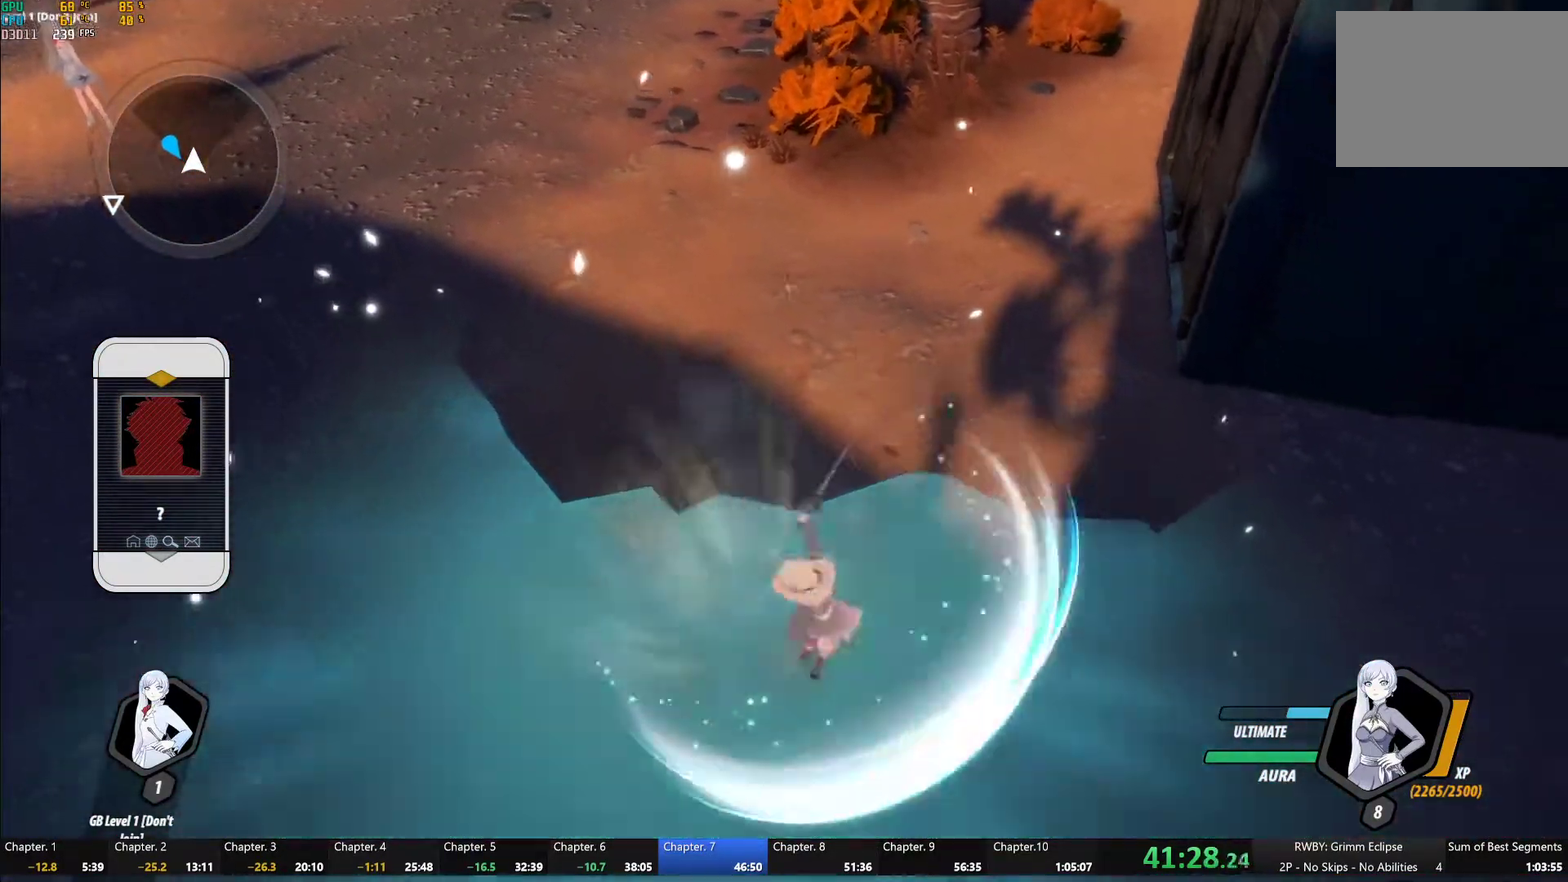
Gameplay with a controller (Xbox layout); each line is a JSON object with the inputs held at the frame after it. "events" lists button and stick changes between this image and that frame as [ms after this image, input, new state], when the widget could be followed in between.
{"buttons": [], "left_stick": "center", "right_stick": "center", "events": [[83, "X", "up"], [200, "Y", "down"], [300, "Y", "up"], [417, "left_stick", "center"]]}
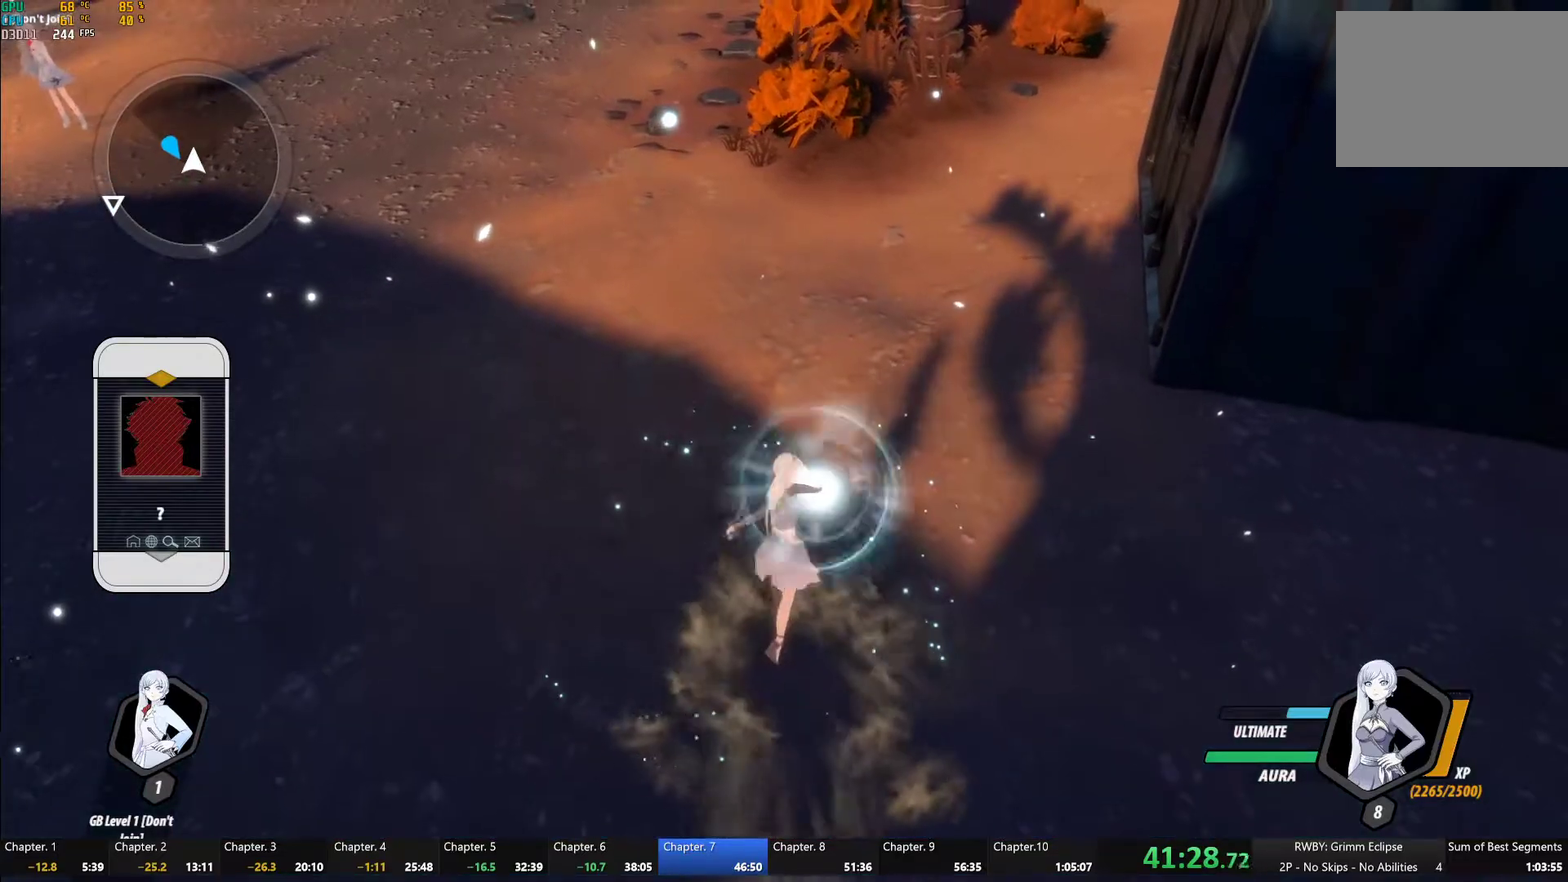
{"buttons": ["Y"], "left_stick": "center", "right_stick": "center", "events": [[233, "Y", "down"]]}
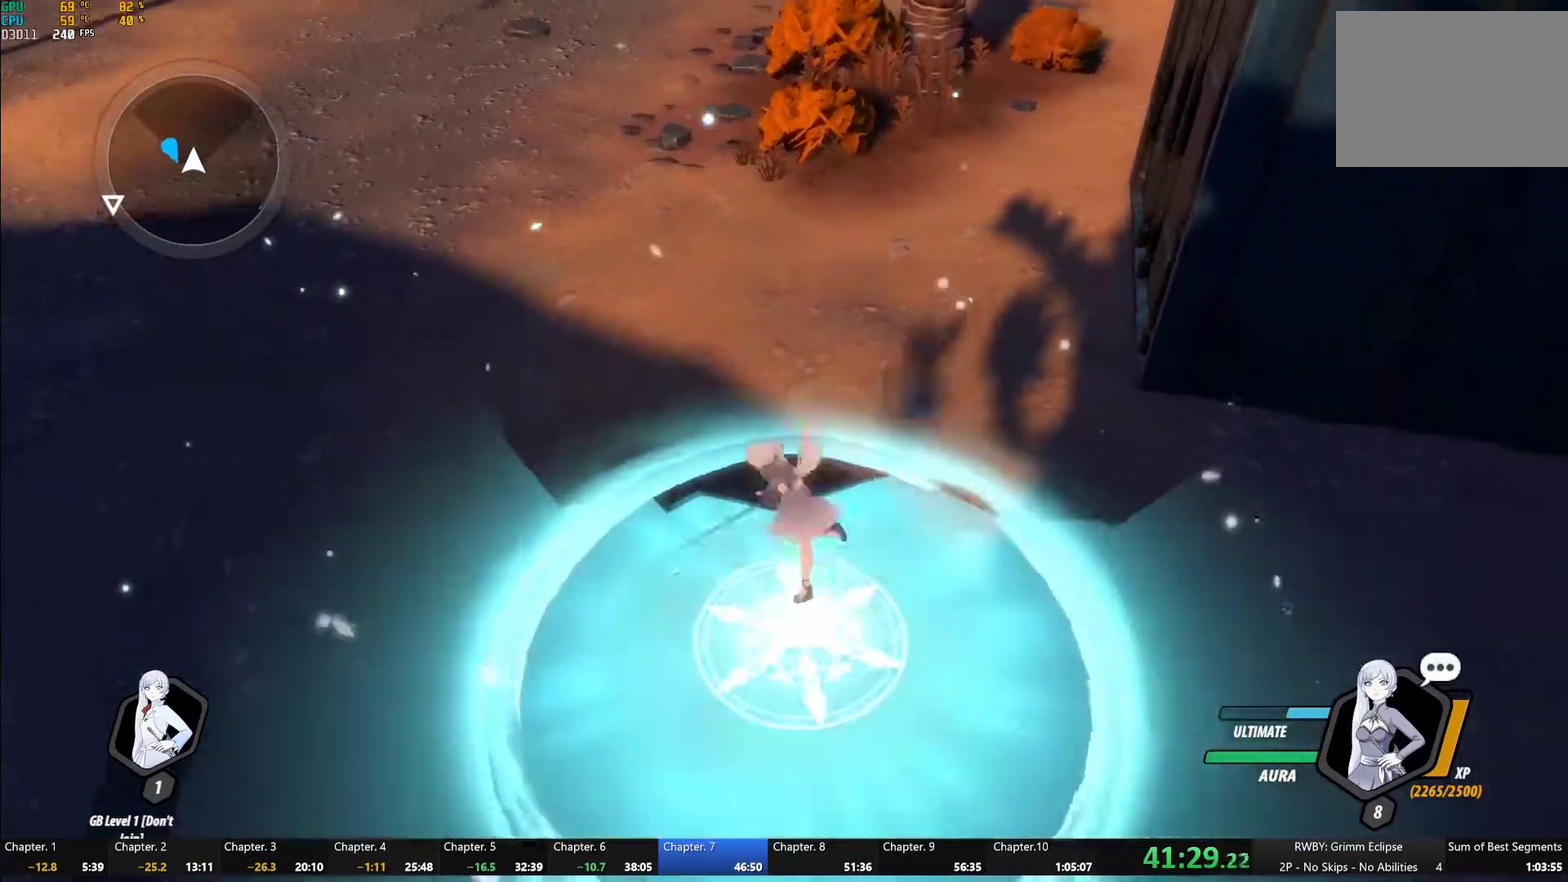
{"buttons": [], "left_stick": "down-left", "right_stick": "center", "events": [[283, "Y", "up"], [367, "left_stick", "down-left"], [433, "X", "down"], [500, "X", "up"]]}
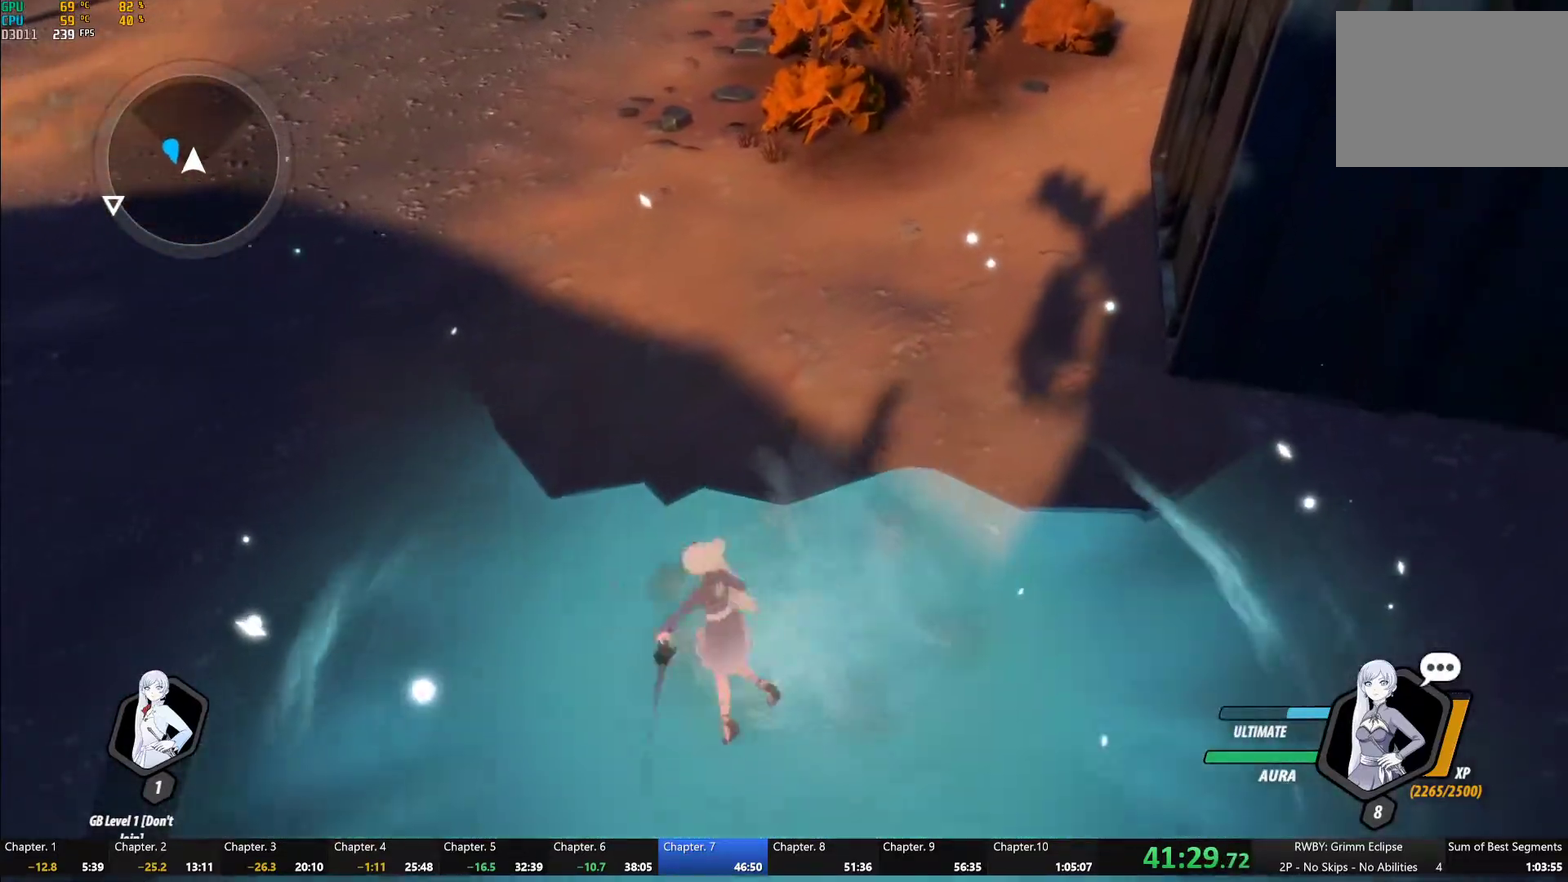
{"buttons": [], "left_stick": "up", "right_stick": "center", "events": [[67, "X", "down"], [183, "X", "up"], [183, "left_stick", "up-left"], [250, "left_stick", "up"], [383, "Y", "down"], [500, "Y", "up"]]}
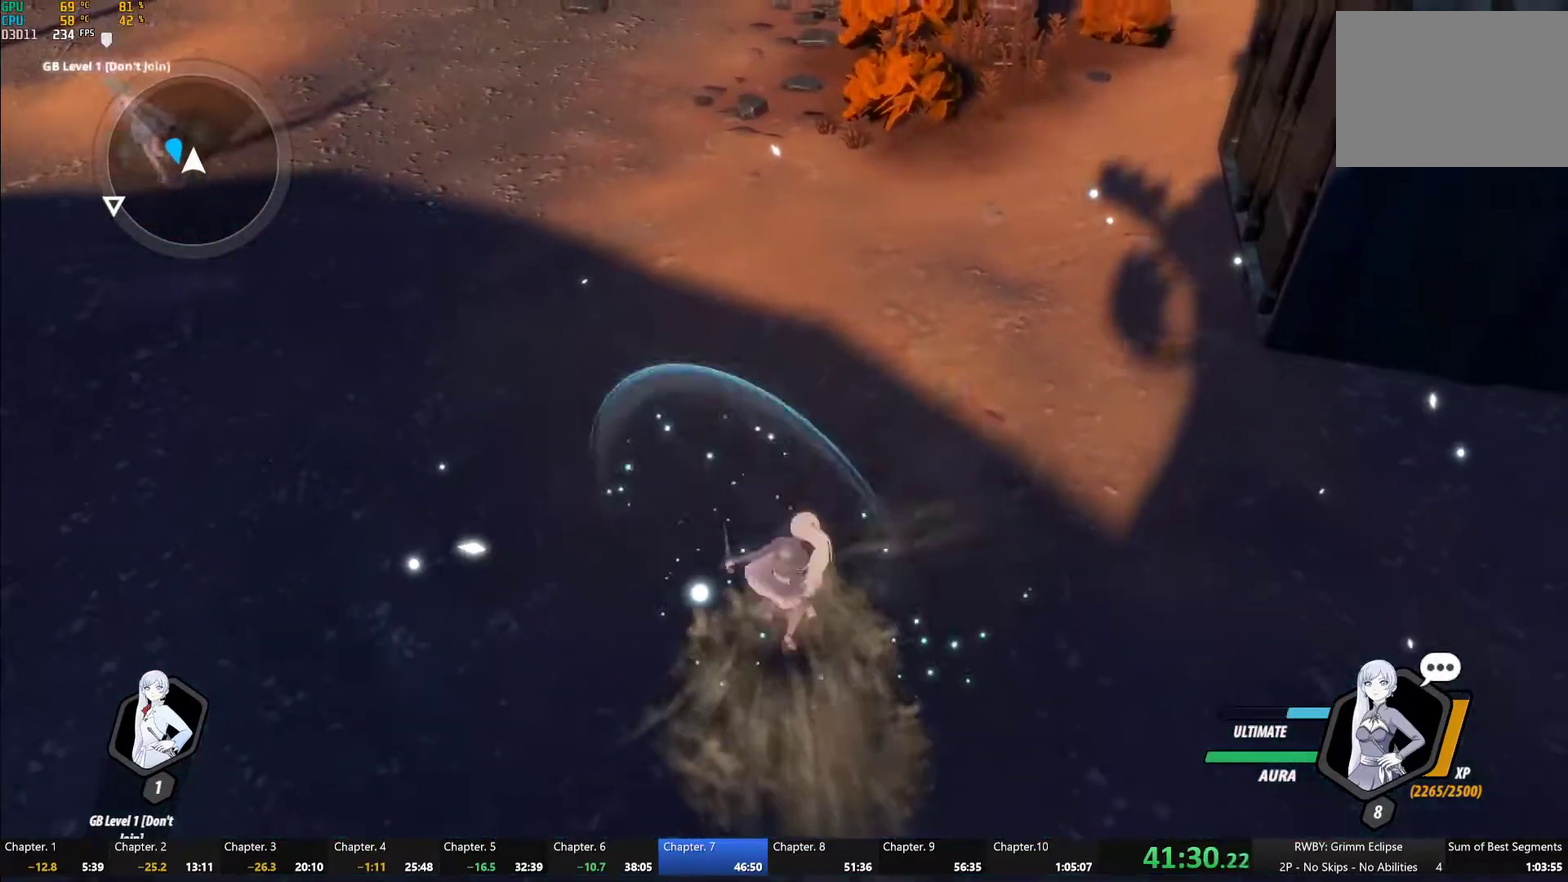
{"buttons": ["Y"], "left_stick": "center", "right_stick": "center", "events": [[33, "left_stick", "center"], [500, "Y", "down"]]}
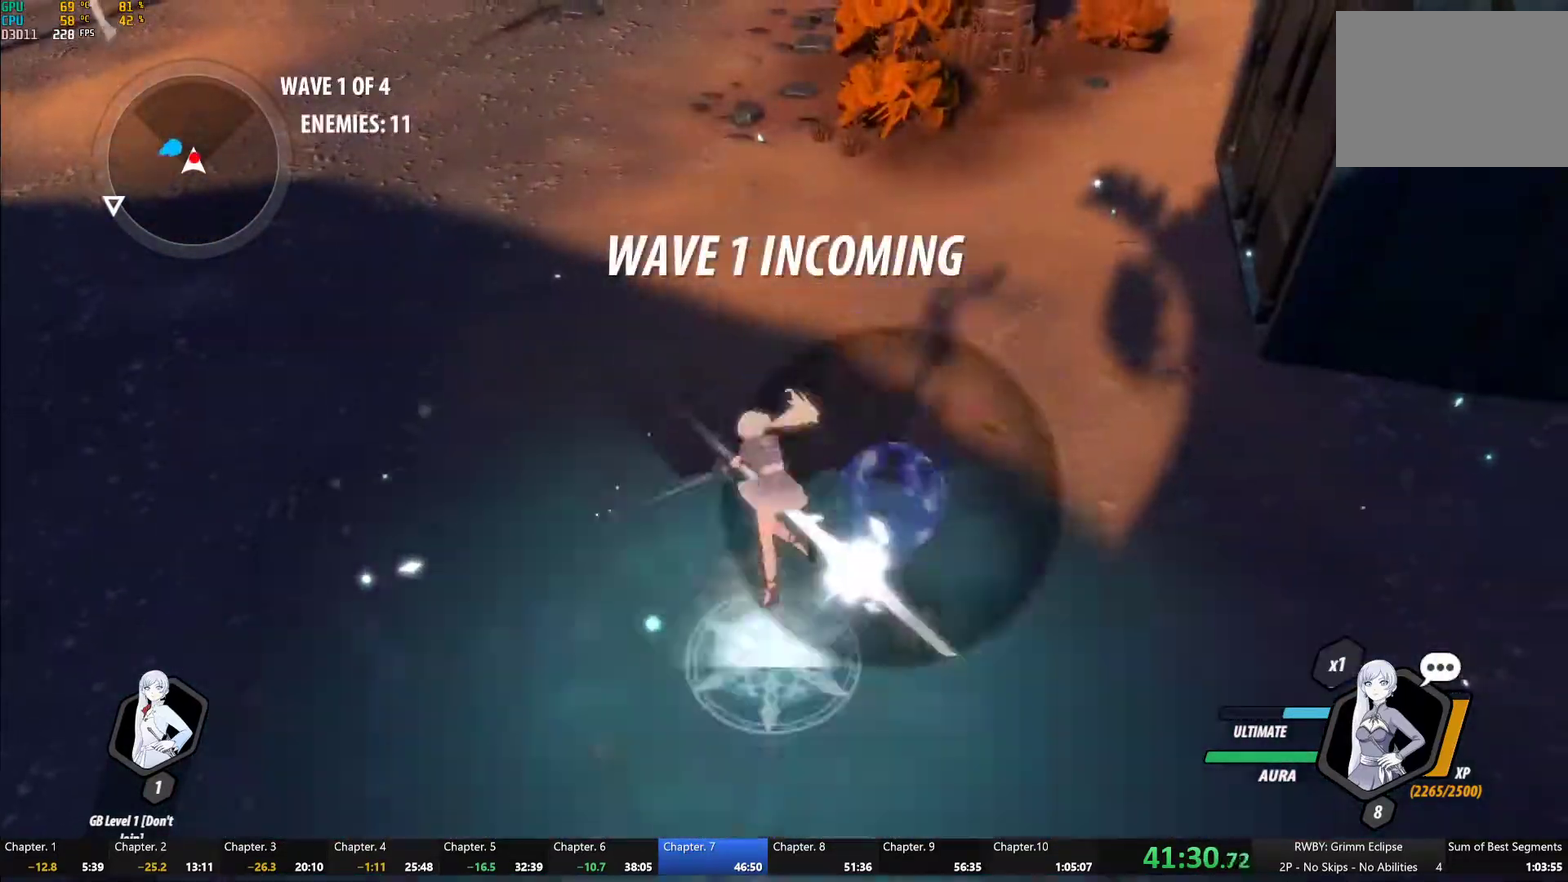
{"buttons": [], "left_stick": "down", "right_stick": "center", "events": [[17, "left_stick", "up-right"], [67, "L1", "down"], [167, "L1", "up"], [217, "left_stick", "center"], [333, "Y", "up"], [450, "left_stick", "down"]]}
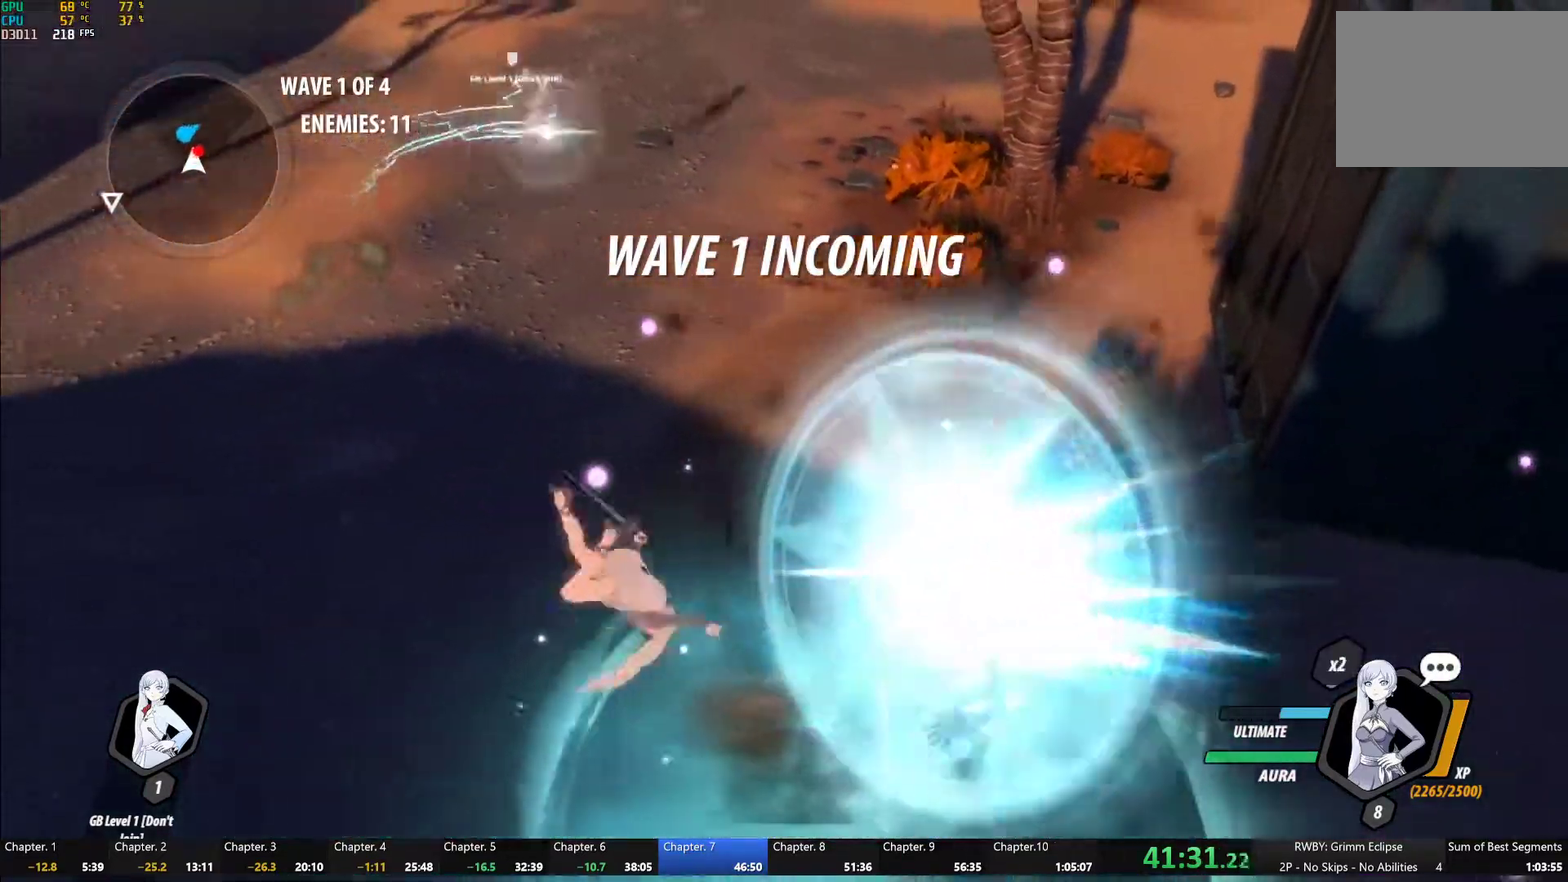
{"buttons": ["Y"], "left_stick": "right", "right_stick": "center"}
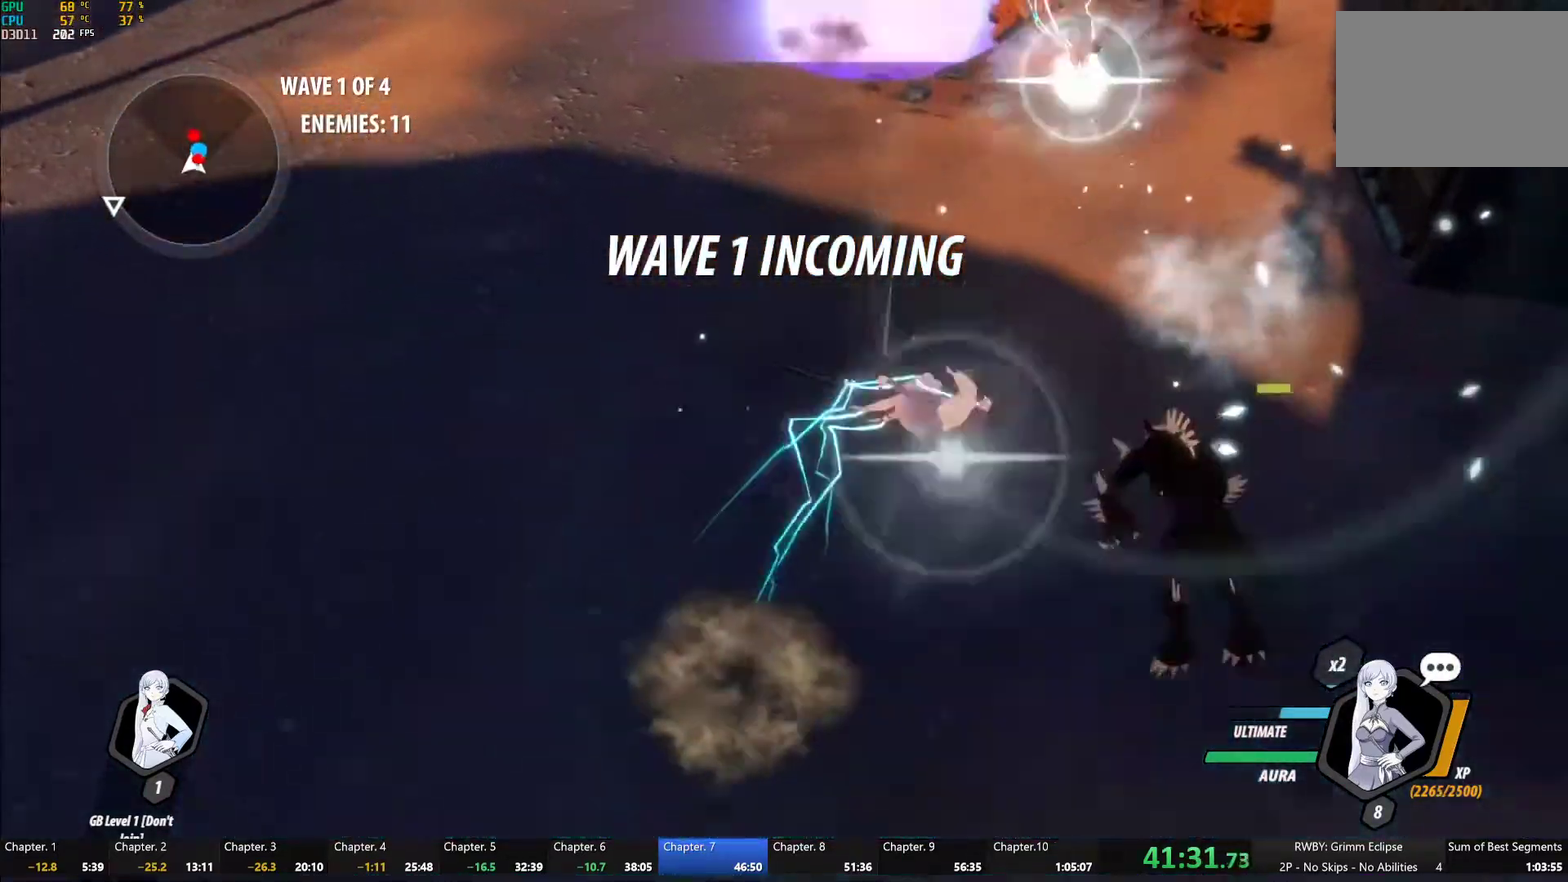
{"buttons": [], "left_stick": "up", "right_stick": "center"}
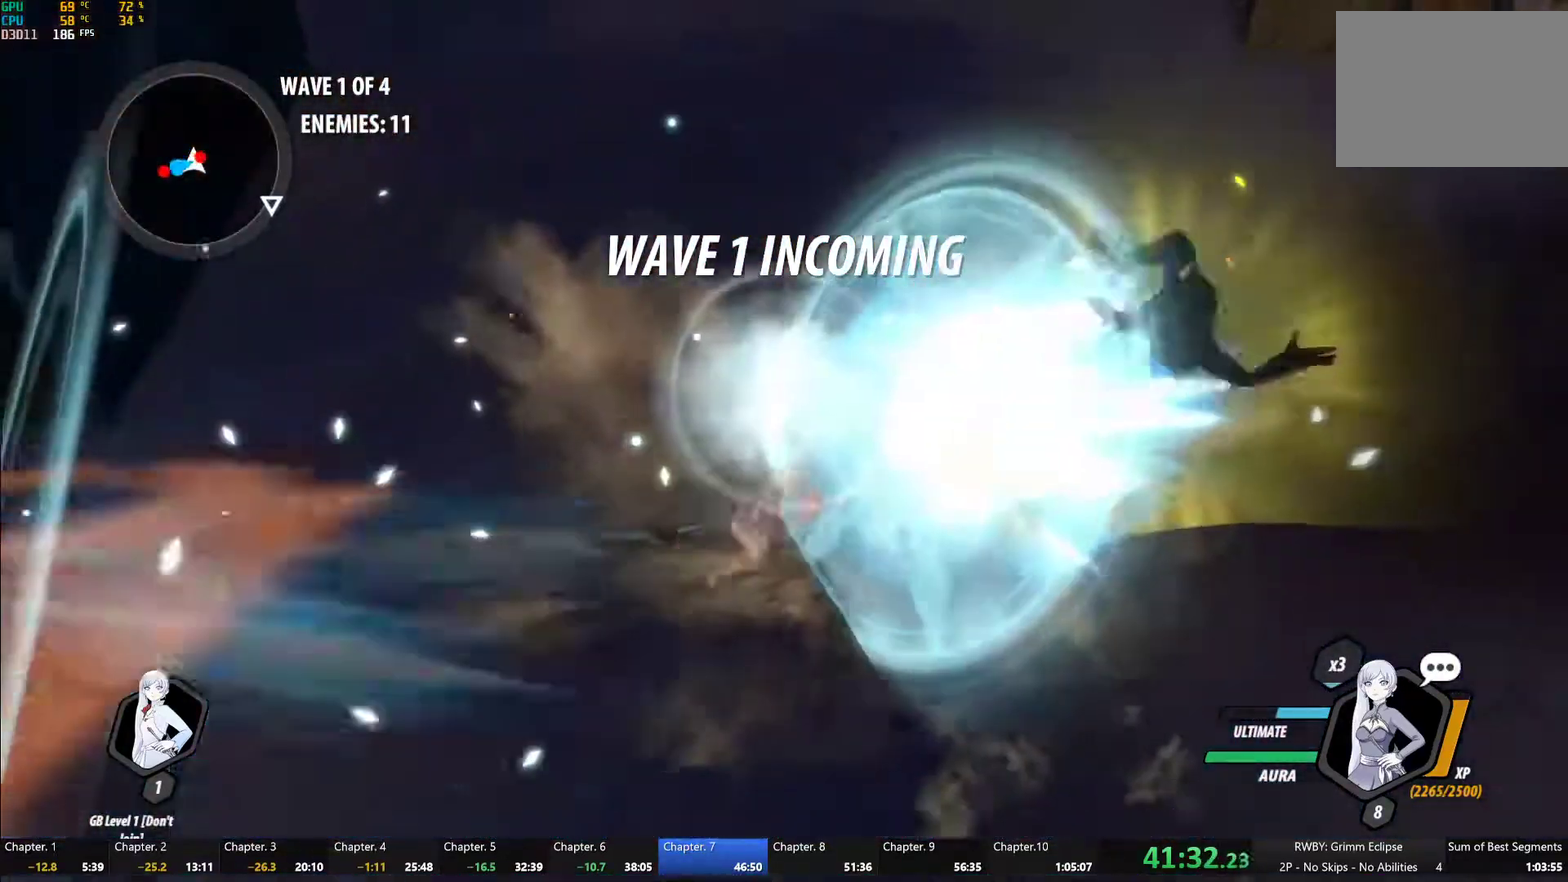
{"buttons": ["L1"], "left_stick": "down-left", "right_stick": "center", "events": [[100, "L1", "down"], [100, "left_stick", "center"], [167, "Y", "down"], [167, "left_stick", "down-left"], [267, "B", "down"], [267, "Y", "up"], [300, "L1", "up"], [383, "B", "up"], [450, "A", "down"], [483, "L1", "down"], [500, "A", "up"]]}
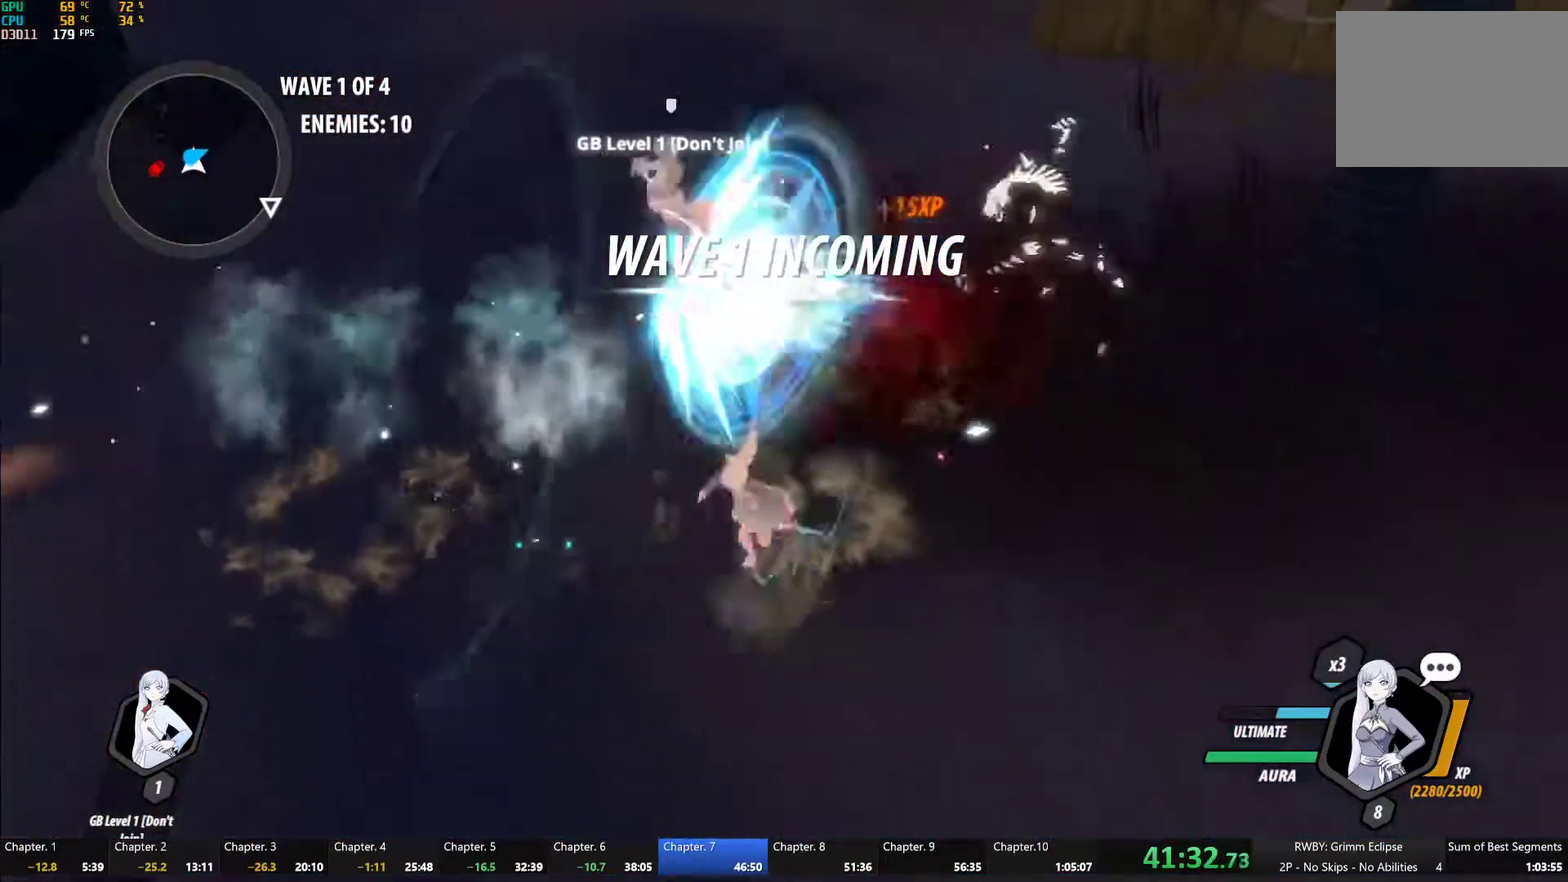
{"buttons": ["Y", "L1"], "left_stick": "up-left", "right_stick": "center", "events": [[33, "Y", "down"], [67, "B", "down"], [83, "Y", "up"], [117, "L1", "up"], [150, "B", "up"], [183, "A", "down"], [233, "L1", "down"], [250, "A", "up"], [267, "Y", "down"], [267, "left_stick", "left"], [283, "B", "down"], [333, "Y", "up"], [367, "L1", "up"], [383, "B", "up"], [450, "L1", "down"], [500, "Y", "down"], [500, "left_stick", "up-left"]]}
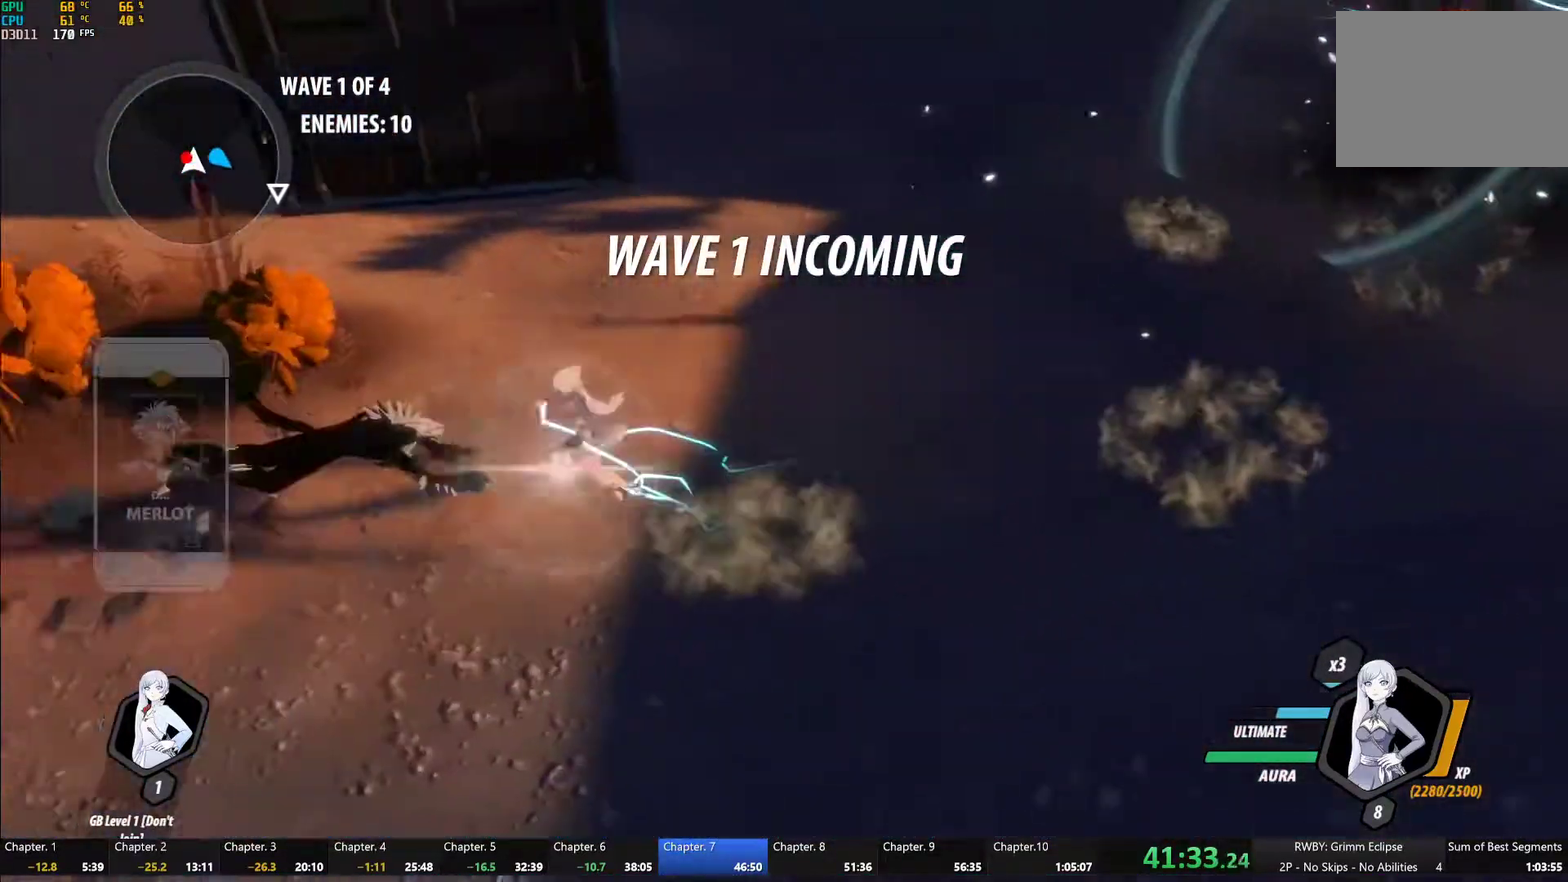
{"buttons": ["A", "L1"], "left_stick": "up", "right_stick": "center"}
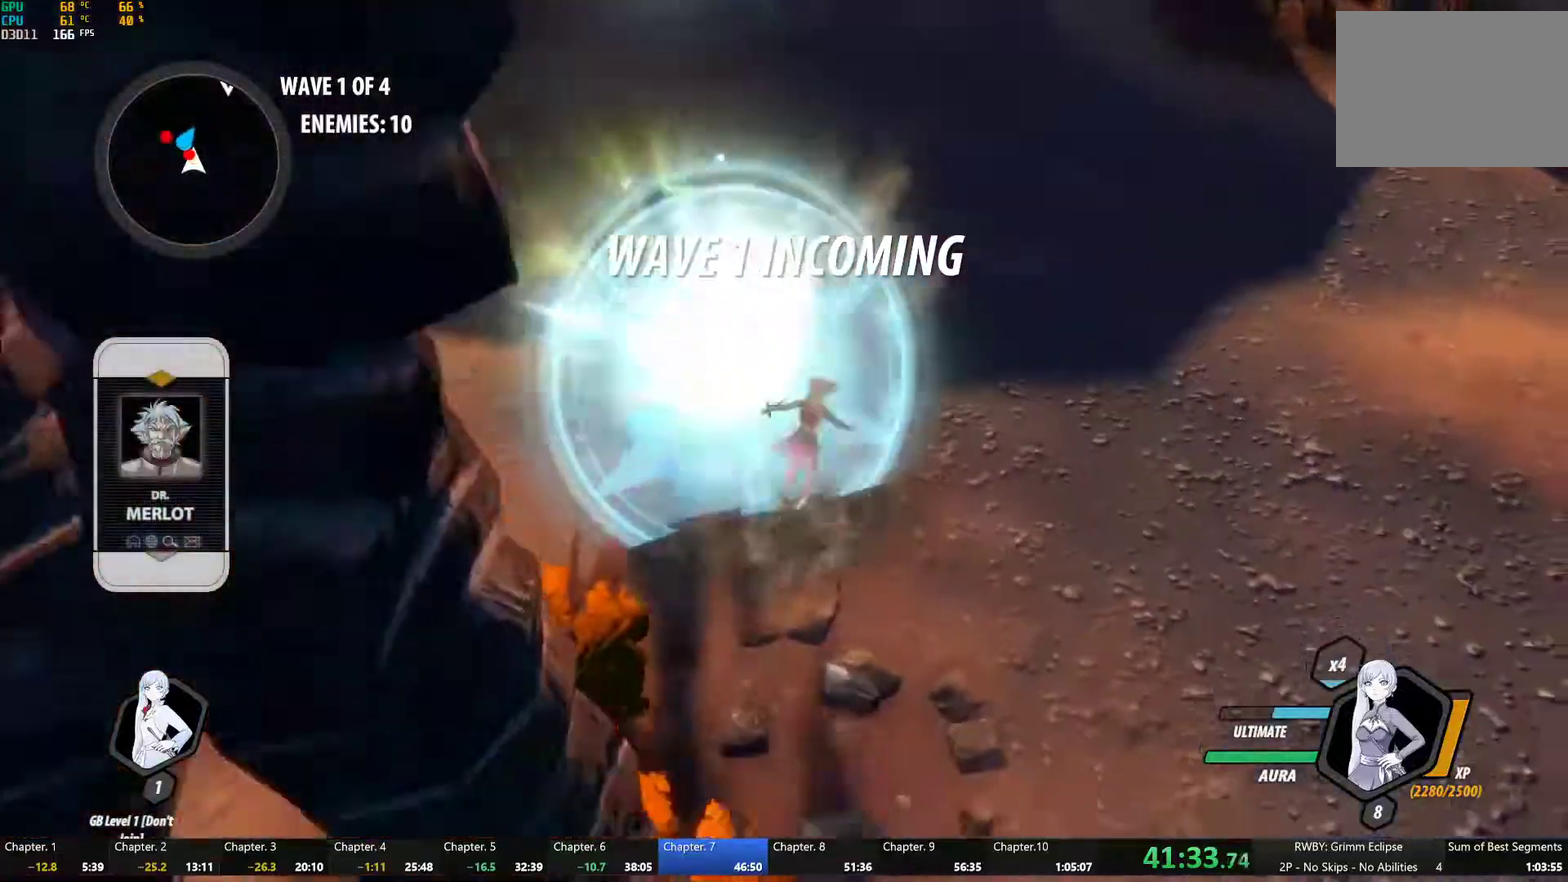
{"buttons": ["A"], "left_stick": "up-left", "right_stick": "center"}
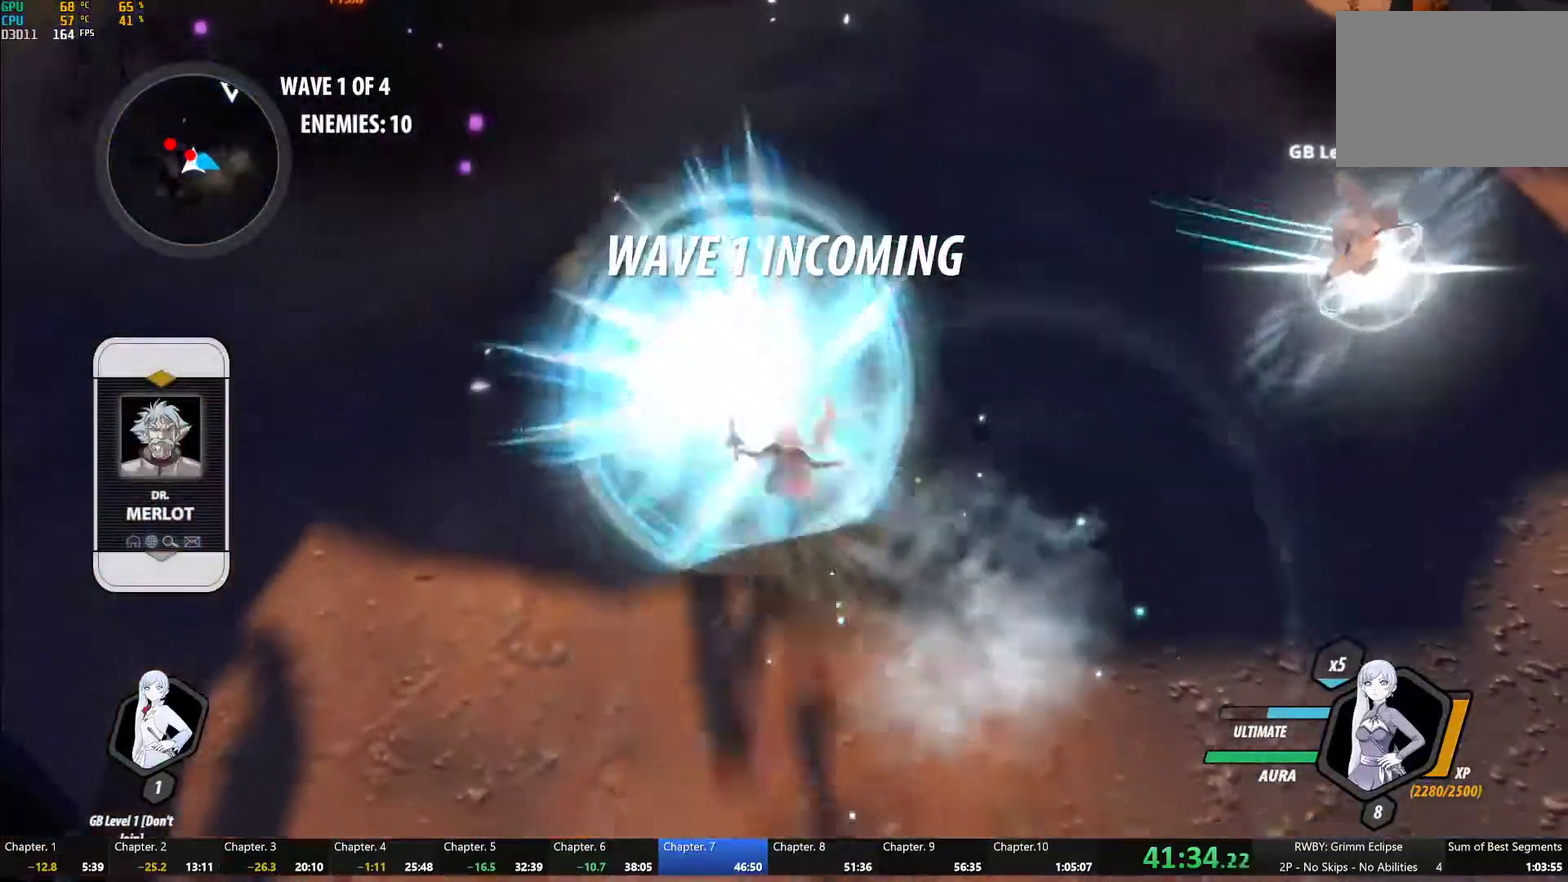
{"buttons": ["A"], "left_stick": "up-left", "right_stick": "center"}
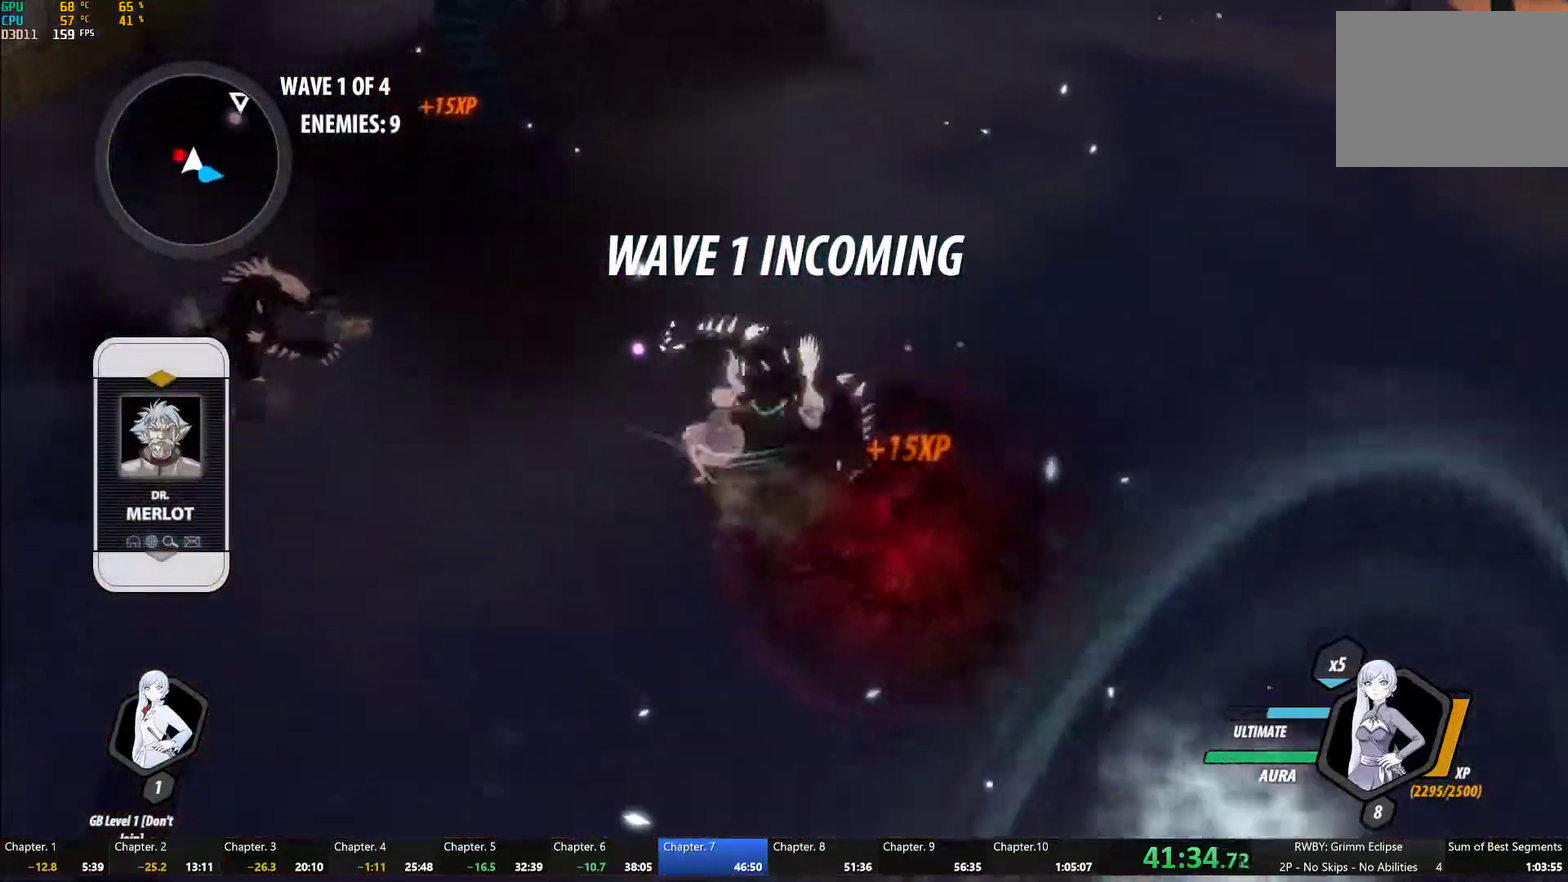
{"buttons": [], "left_stick": "center", "right_stick": "center", "events": [[17, "L1", "down"], [50, "A", "up"], [50, "Y", "down"], [100, "L1", "up"], [100, "left_stick", "left"], [150, "L2", "down"], [150, "left_stick", "center"], [250, "L2", "up"], [383, "B", "down"], [383, "Y", "up"], [467, "B", "up"]]}
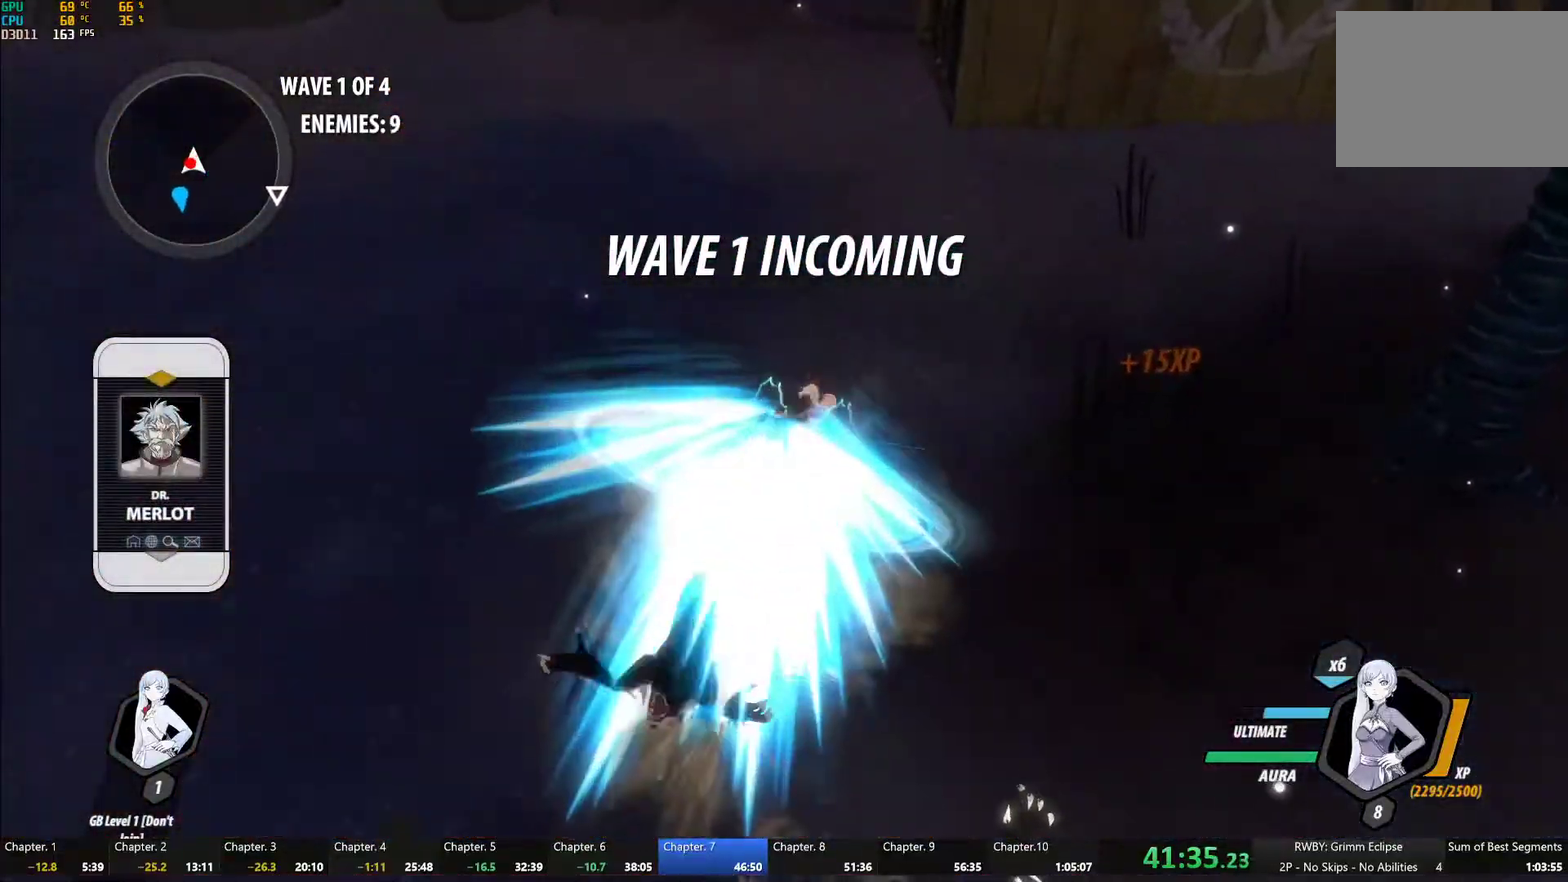
{"buttons": [], "left_stick": "center", "right_stick": "center", "events": [[17, "A", "down"], [50, "left_stick", "down-left"], [67, "A", "up"], [67, "L1", "down"], [83, "Y", "down"], [283, "L1", "up"], [367, "left_stick", "center"], [400, "B", "down"], [400, "Y", "up"], [483, "B", "up"]]}
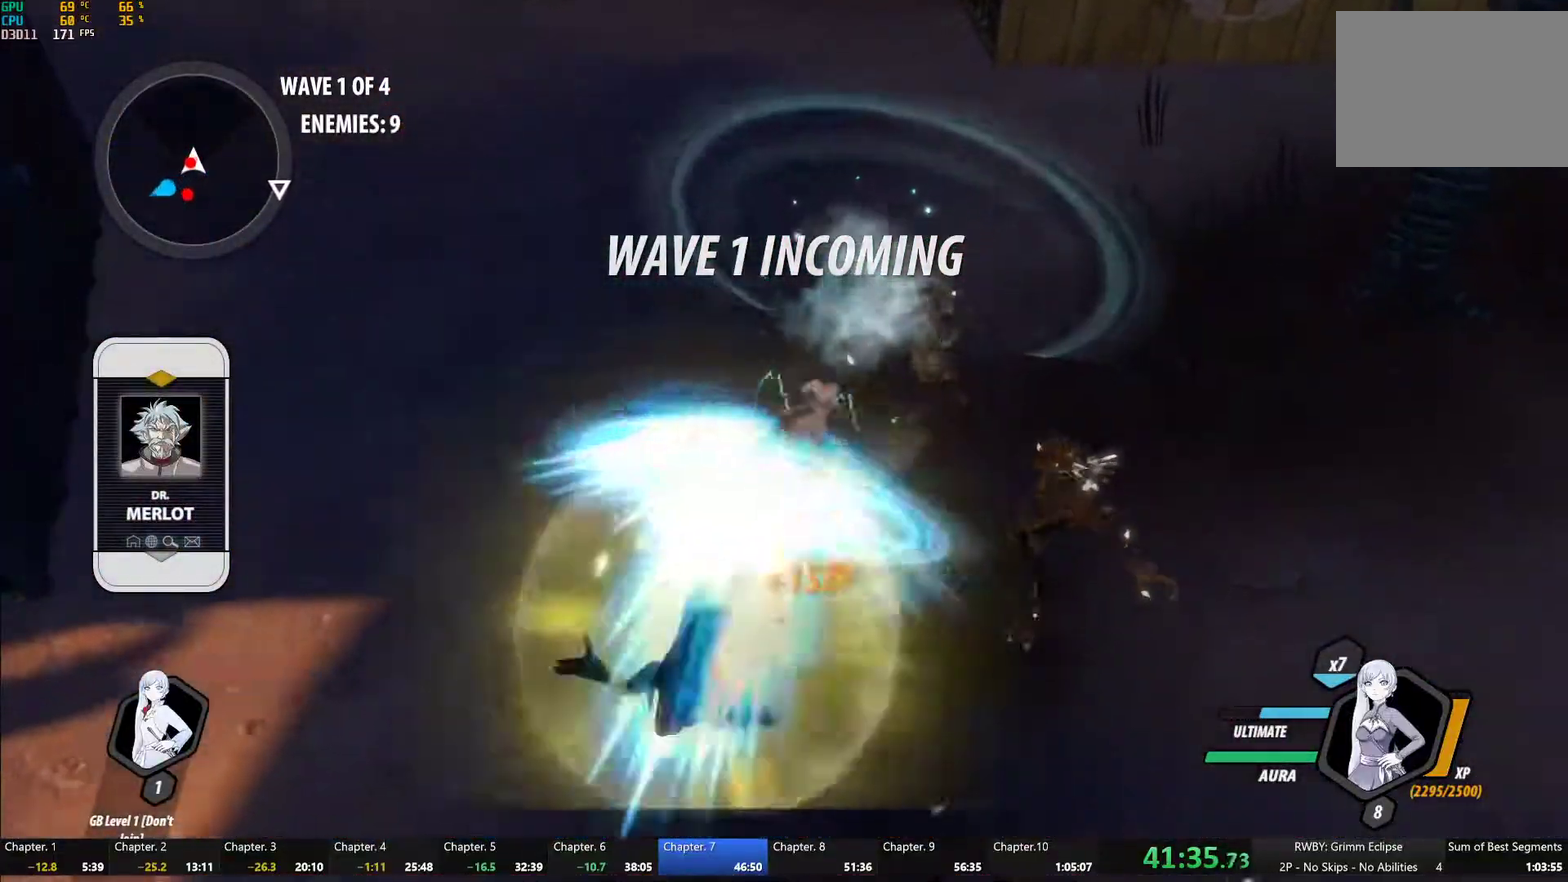
{"buttons": ["B"], "left_stick": "down", "right_stick": "center", "events": [[50, "left_stick", "down-left"], [117, "L1", "down"], [117, "Y", "down"], [300, "L1", "up"], [367, "left_stick", "down"], [467, "B", "down"], [483, "Y", "up"]]}
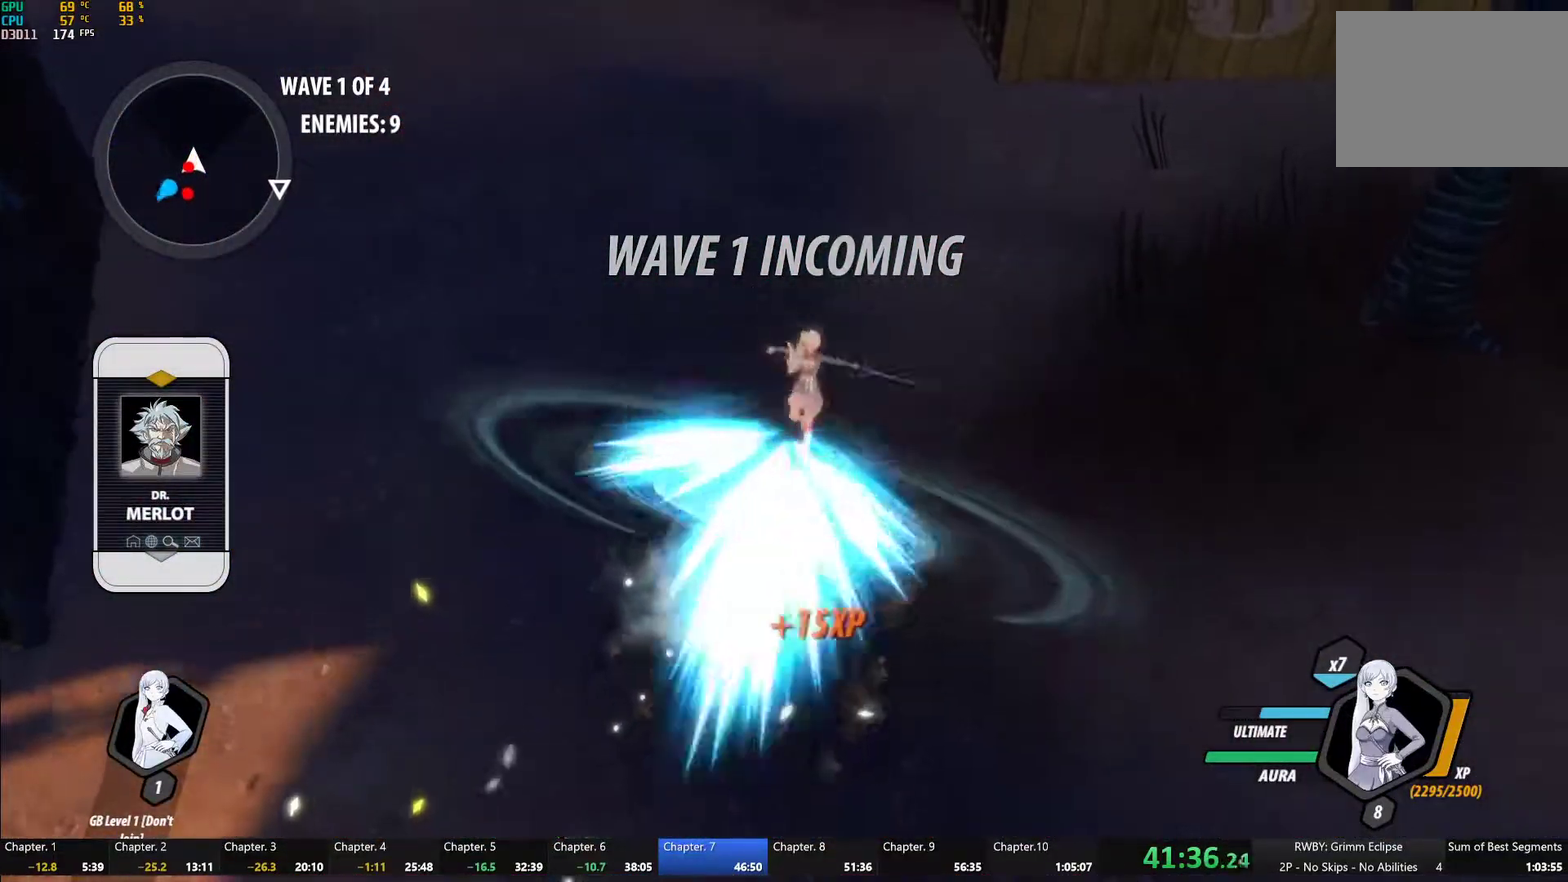
{"buttons": ["Y"], "left_stick": "center", "right_stick": "center", "events": [[67, "B", "up"], [117, "A", "down"], [183, "L1", "down"], [200, "A", "up"], [200, "Y", "down"], [233, "left_stick", "down-left"], [367, "L1", "up"], [450, "left_stick", "center"]]}
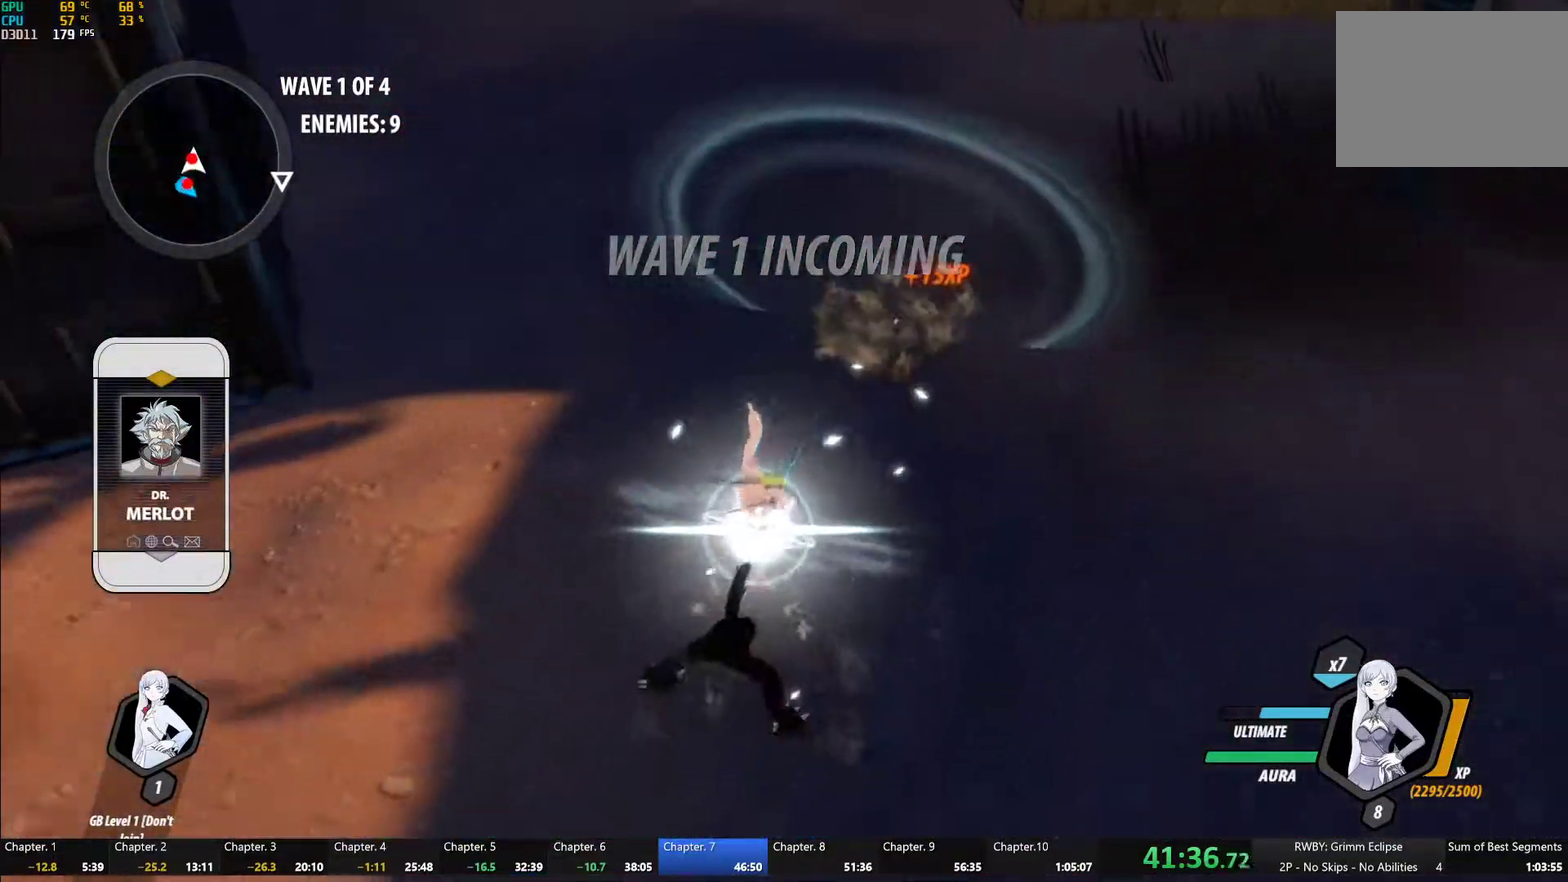
{"buttons": ["L1"], "left_stick": "down", "right_stick": "center", "events": [[50, "B", "down"], [67, "Y", "up"], [150, "B", "up"], [200, "left_stick", "down"], [250, "L1", "down"], [283, "Y", "down"], [333, "B", "down"], [333, "Y", "up"], [383, "L1", "up"], [400, "B", "up"], [433, "A", "down"], [483, "A", "up"], [483, "L1", "down"]]}
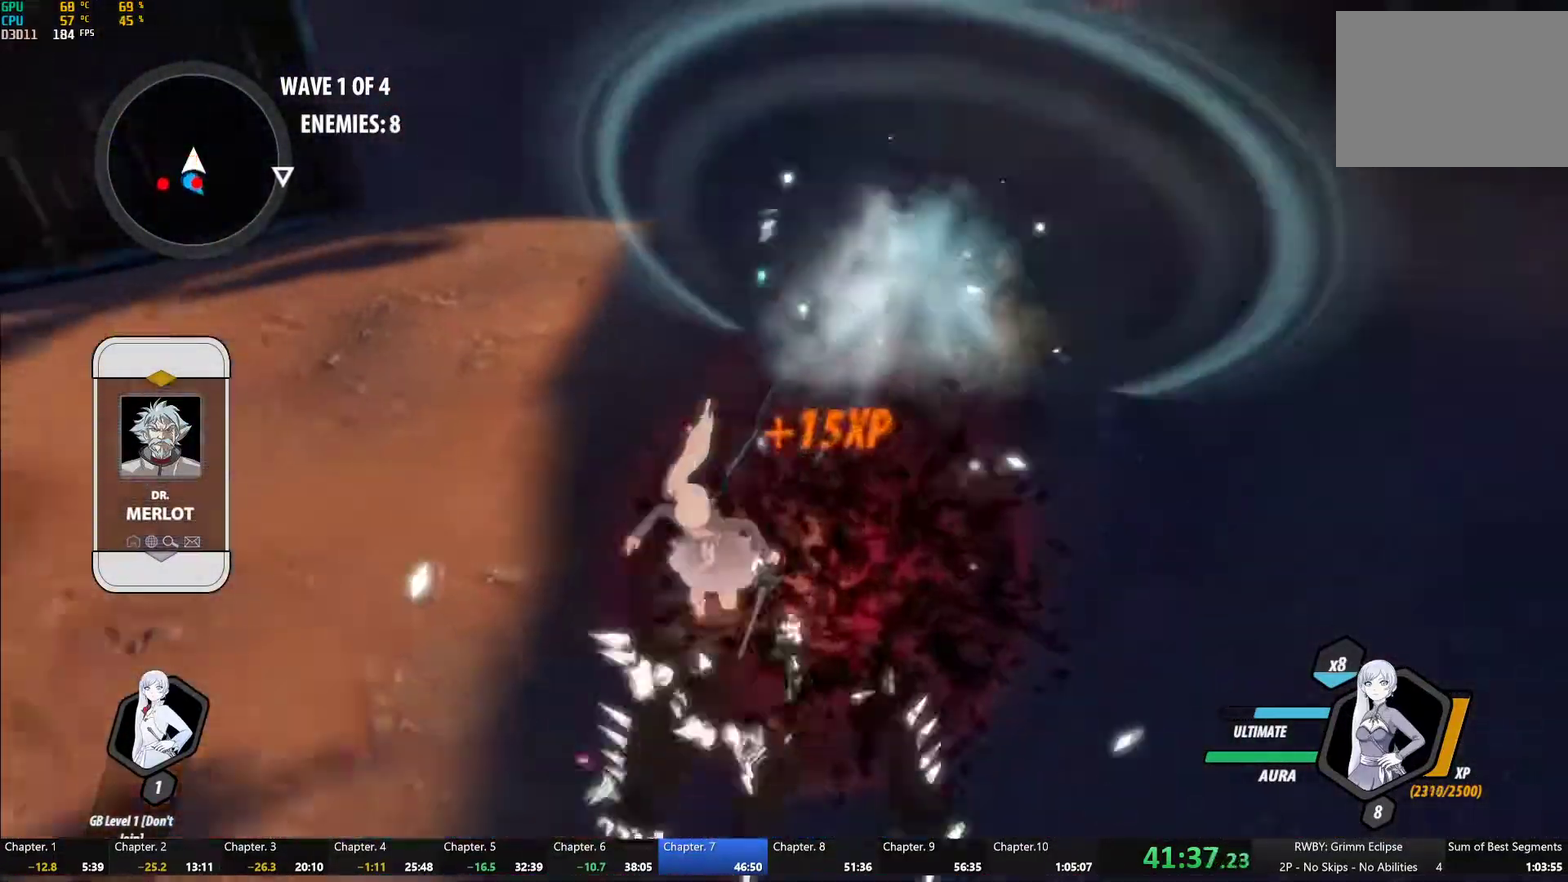
{"buttons": ["B", "L1"], "left_stick": "down-left", "right_stick": "center", "events": [[33, "B", "down"], [83, "L1", "up"], [117, "B", "up"], [133, "A", "down"], [133, "left_stick", "down-left"], [183, "L1", "down"], [183, "left_stick", "left"], [200, "A", "up"], [217, "Y", "down"], [250, "B", "down"], [267, "Y", "up"], [317, "L1", "up"], [317, "left_stick", "down-left"], [333, "B", "up"], [433, "L1", "down"], [433, "Y", "down"], [467, "B", "down"], [483, "Y", "up"]]}
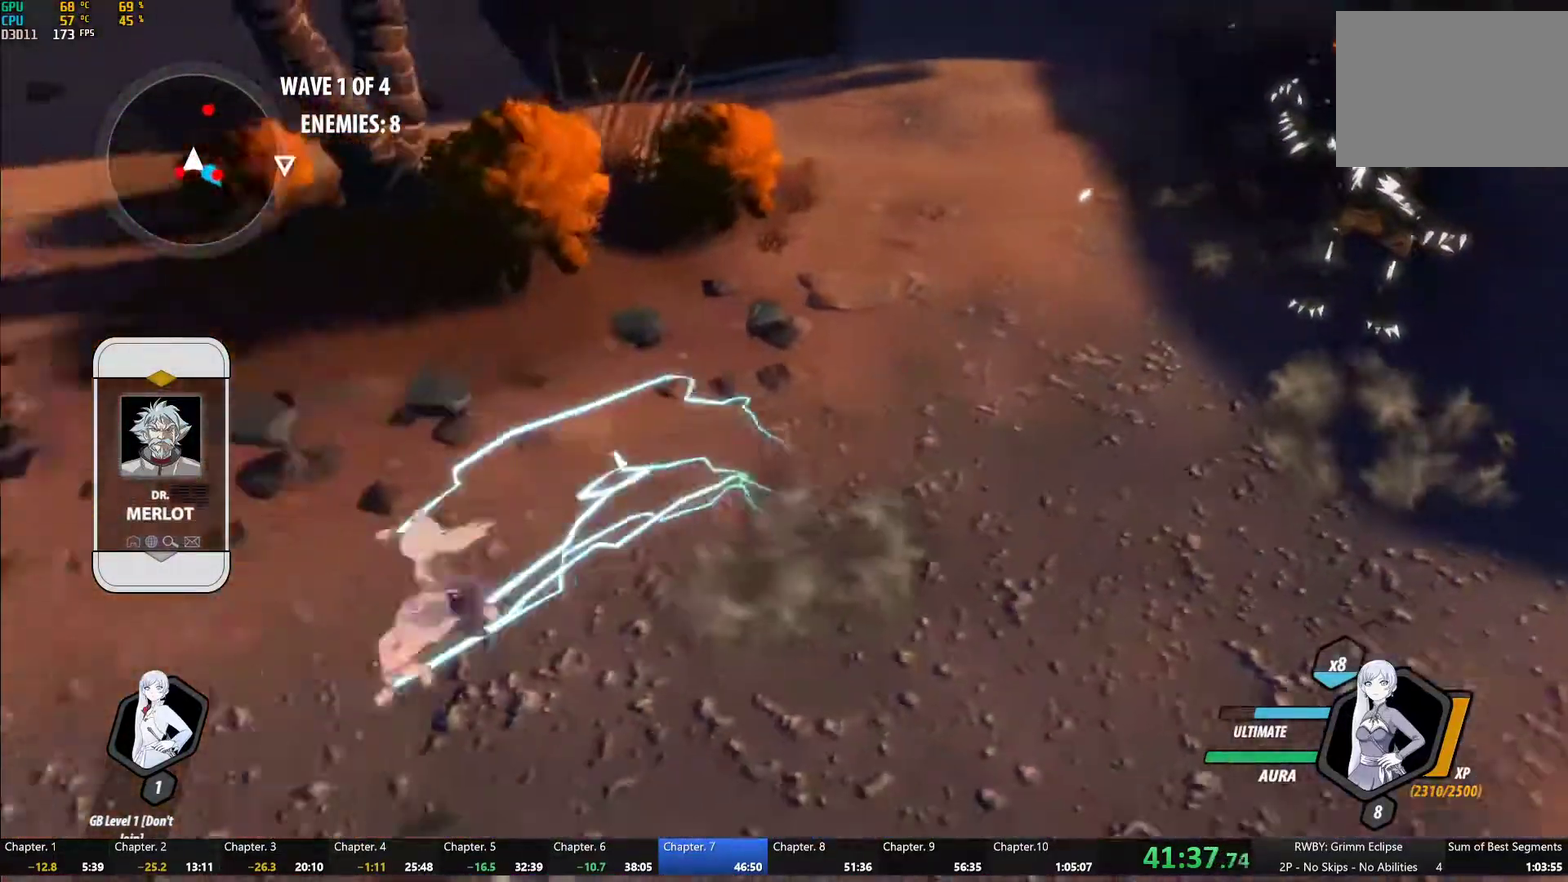
{"buttons": ["B"], "left_stick": "center", "right_stick": "center", "events": [[33, "L1", "up"], [50, "B", "up"], [67, "A", "down"], [117, "A", "up"], [117, "L1", "down"], [117, "Y", "down"], [233, "L1", "up"], [317, "left_stick", "center"], [450, "B", "down"], [450, "Y", "up"]]}
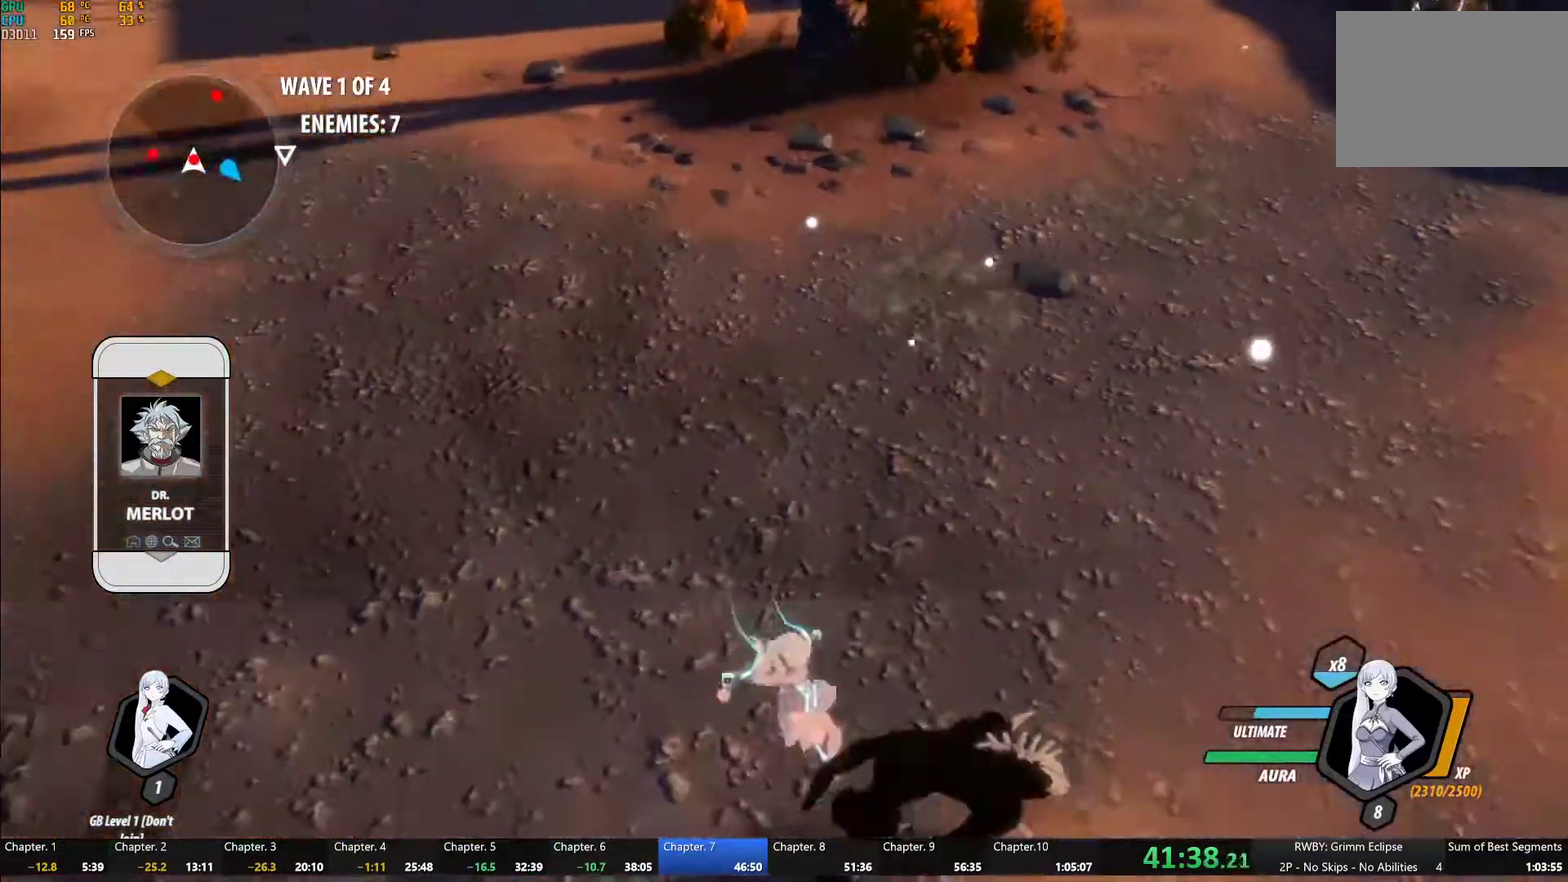
{"buttons": ["B"], "left_stick": "up-right", "right_stick": "center", "events": [[17, "B", "up"], [67, "left_stick", "down"], [117, "L1", "down"], [150, "Y", "down"], [183, "left_stick", "down-left"], [250, "left_stick", "down"], [300, "L1", "up"], [300, "left_stick", "down-right"], [367, "left_stick", "right"], [467, "B", "down"], [483, "Y", "up"], [500, "left_stick", "up-right"]]}
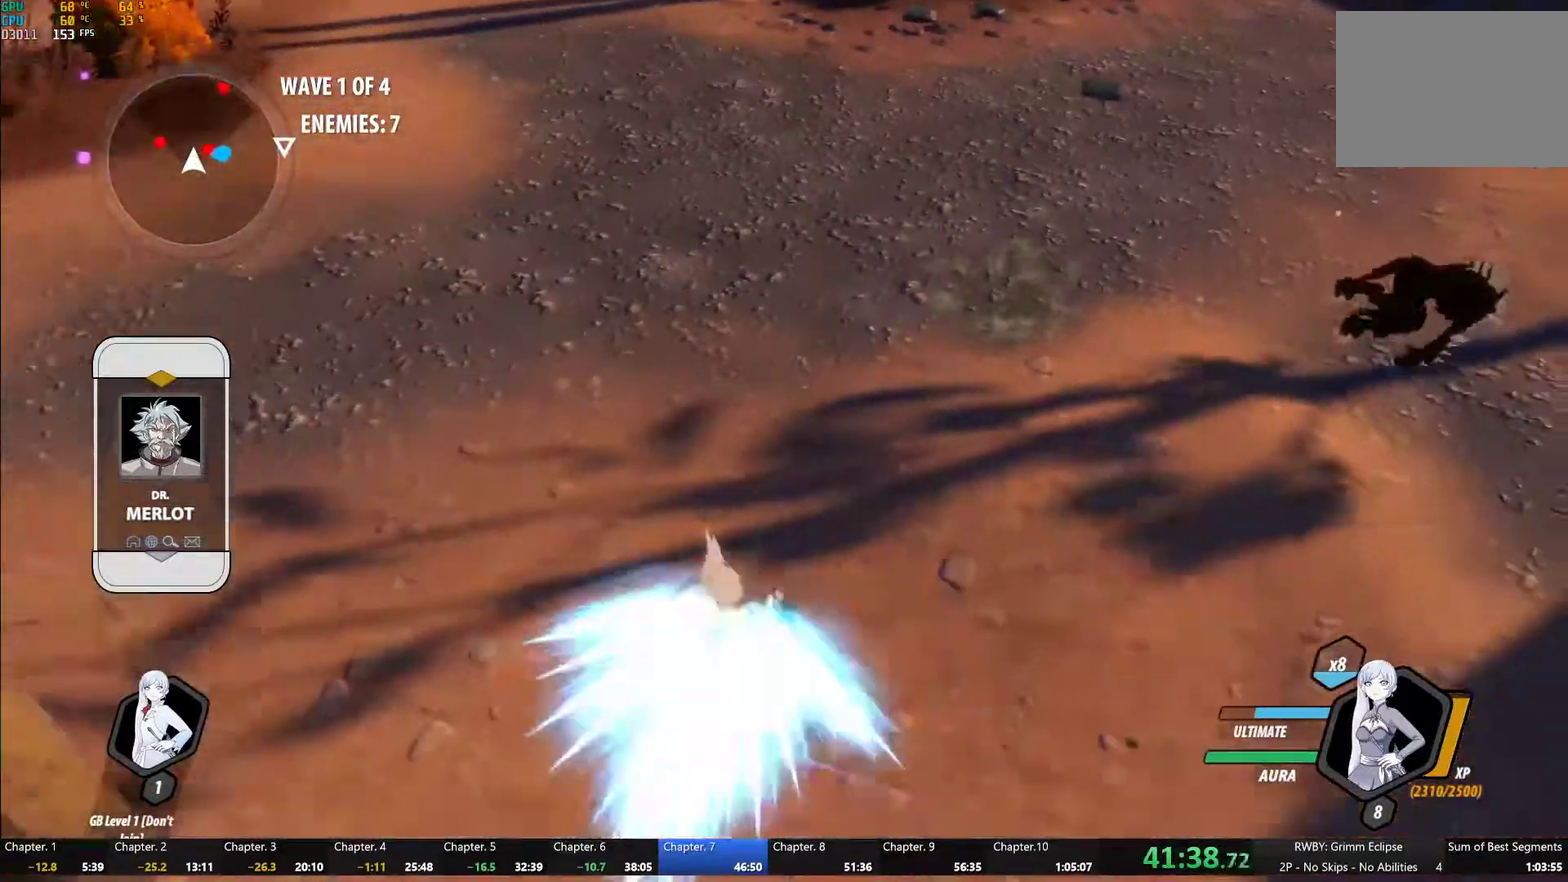
{"buttons": ["B"], "left_stick": "center", "right_stick": "center", "events": [[50, "B", "up"], [133, "L1", "down"], [167, "Y", "down"], [217, "L1", "up"], [300, "L2", "down"], [300, "left_stick", "center"], [383, "L2", "up"], [500, "B", "down"], [500, "Y", "up"]]}
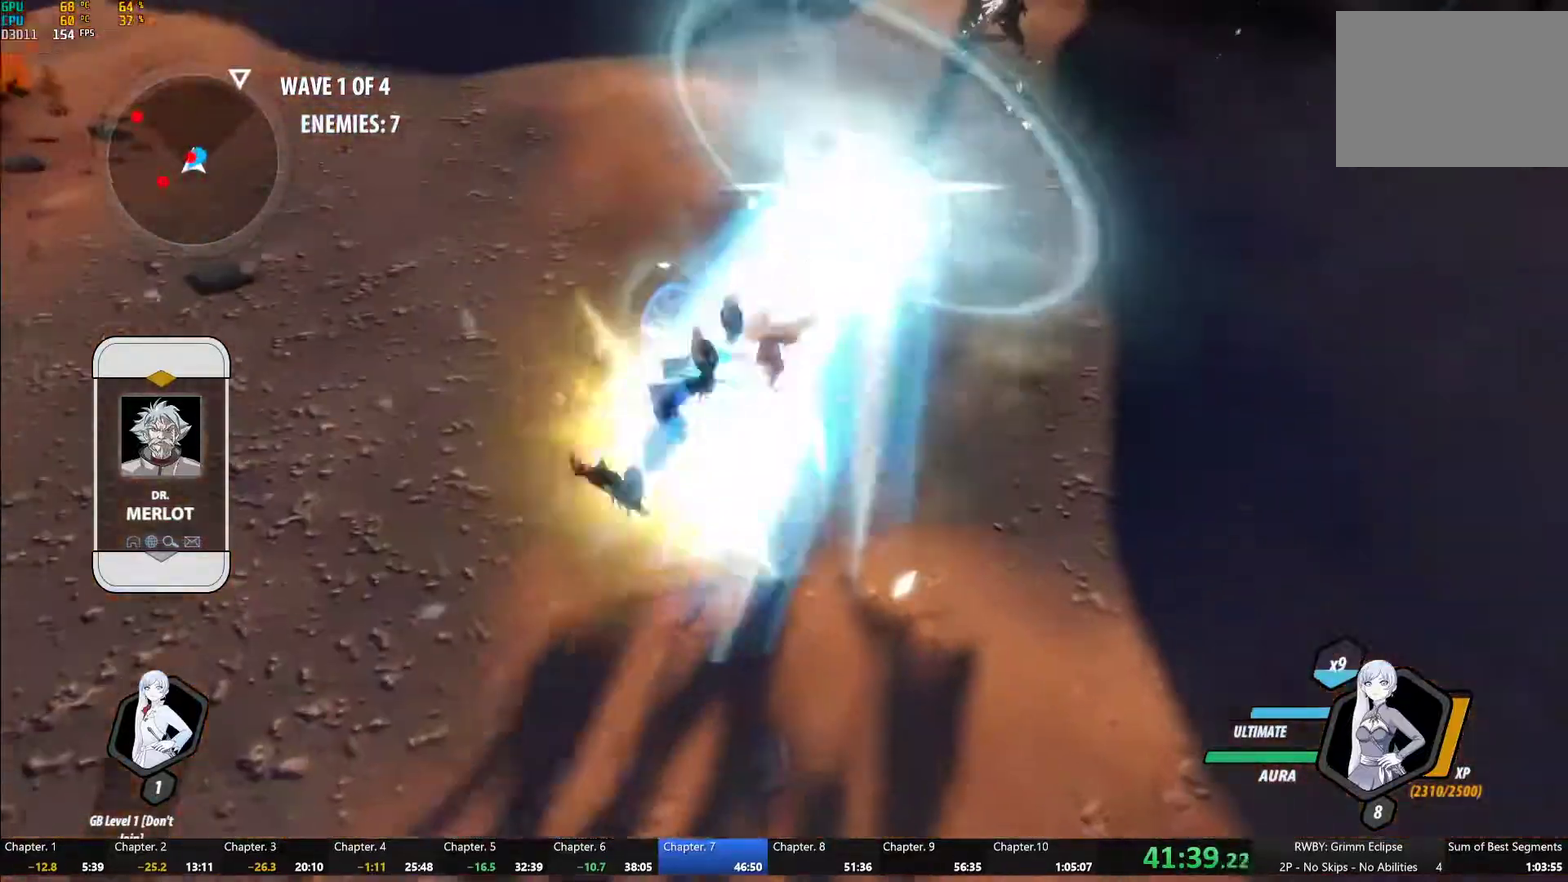
{"buttons": ["Y"], "left_stick": "down-left", "right_stick": "center", "events": [[83, "B", "up"], [133, "L1", "down"], [133, "left_stick", "up"], [167, "Y", "down"], [283, "L1", "up"], [283, "left_stick", "center"], [483, "left_stick", "down-left"]]}
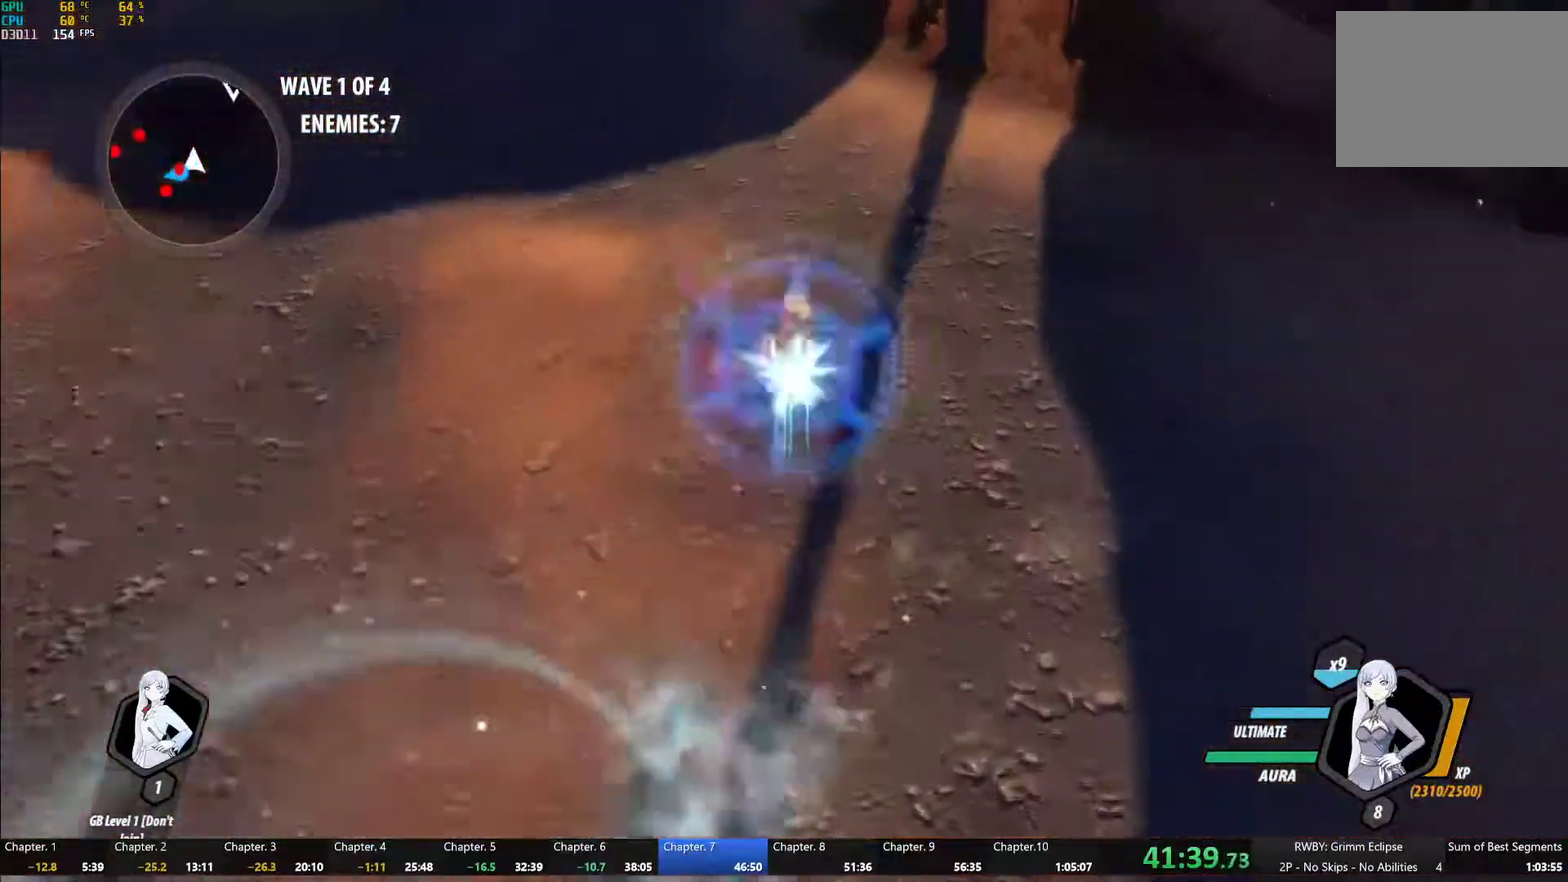
{"buttons": ["B"], "left_stick": "left", "right_stick": "center", "events": [[17, "B", "down"], [17, "Y", "up"], [50, "left_stick", "center"], [83, "B", "up"], [100, "left_stick", "up-left"], [167, "L1", "down"], [200, "Y", "down"], [250, "B", "down"], [250, "Y", "up"], [283, "L1", "up"], [317, "B", "up"], [317, "left_stick", "left"], [333, "A", "down"], [383, "A", "up"], [383, "L1", "down"], [400, "Y", "down"], [450, "B", "down"], [450, "Y", "up"], [500, "L1", "up"]]}
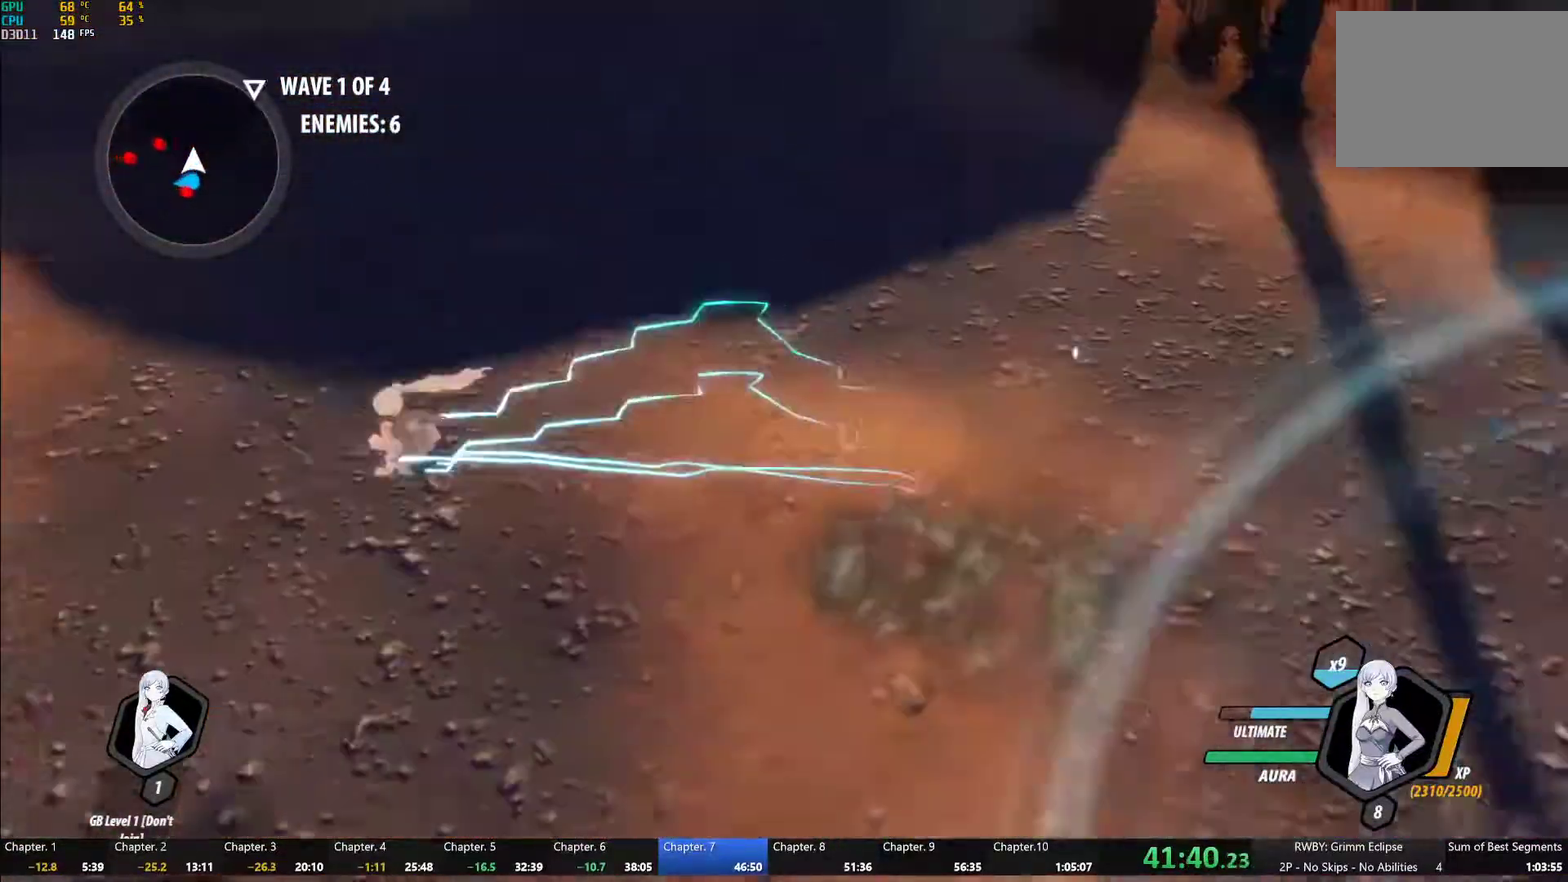
{"buttons": ["Y", "L2"], "left_stick": "center", "right_stick": "center", "events": [[17, "B", "up"], [33, "A", "down"], [83, "A", "up"], [83, "L1", "down"], [117, "B", "down"], [217, "B", "up"], [217, "L1", "up"], [267, "L1", "down"], [267, "left_stick", "up-left"], [300, "Y", "down"], [383, "L1", "up"], [450, "L2", "down"], [450, "left_stick", "center"]]}
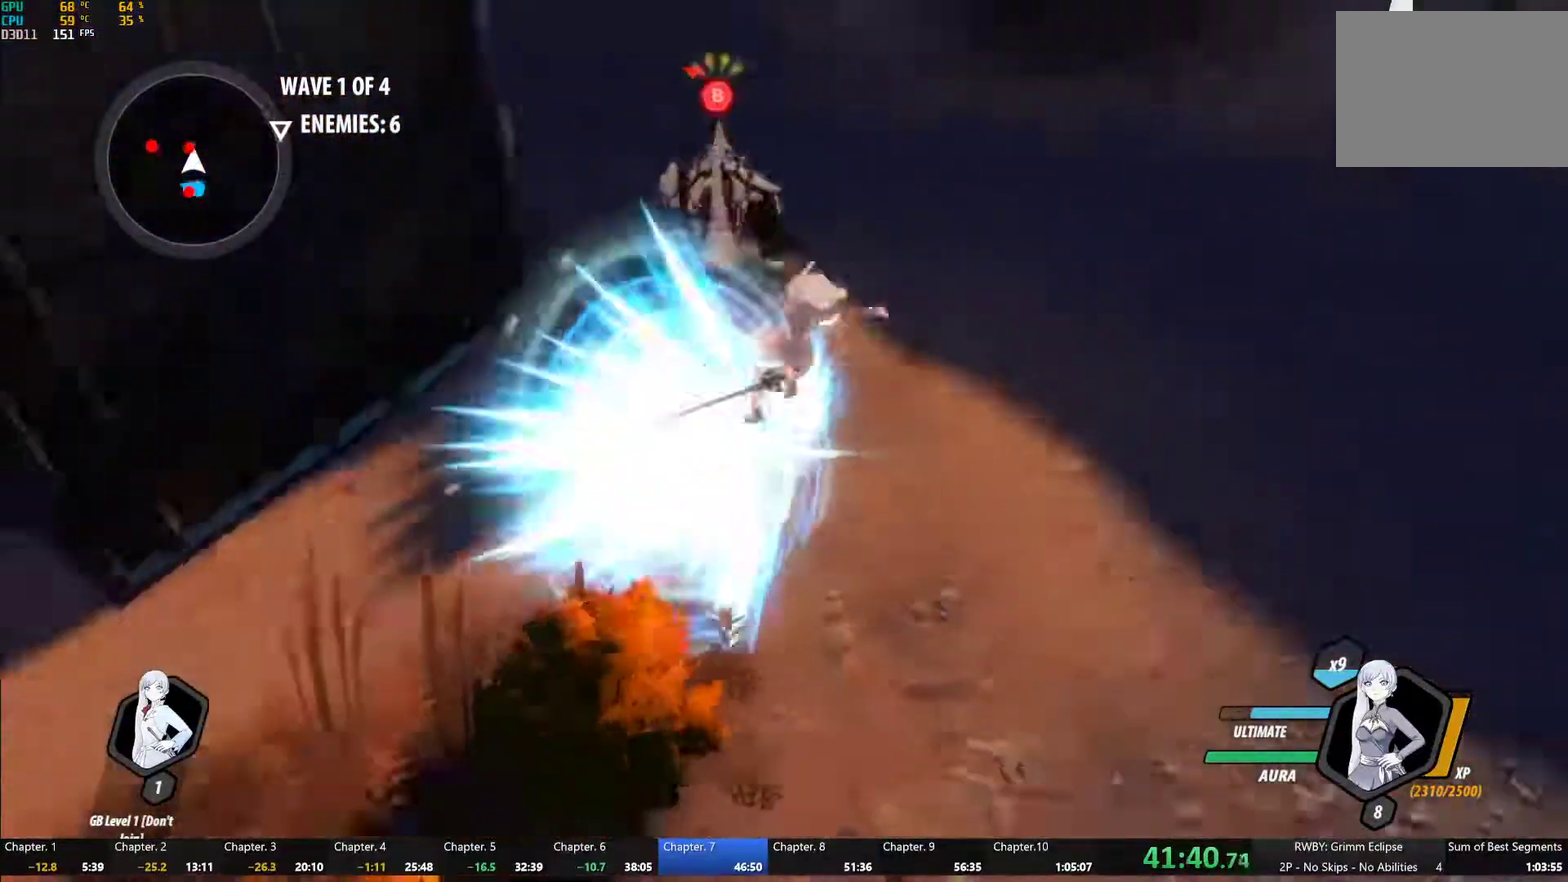
{"buttons": ["Y"], "left_stick": "center", "right_stick": "center", "events": [[50, "L2", "up"], [67, "B", "down"], [67, "Y", "up"], [183, "B", "up"], [267, "L1", "down"], [267, "left_stick", "up-right"], [283, "Y", "down"], [367, "L1", "up"], [400, "left_stick", "center"], [417, "L2", "down"], [500, "L2", "up"]]}
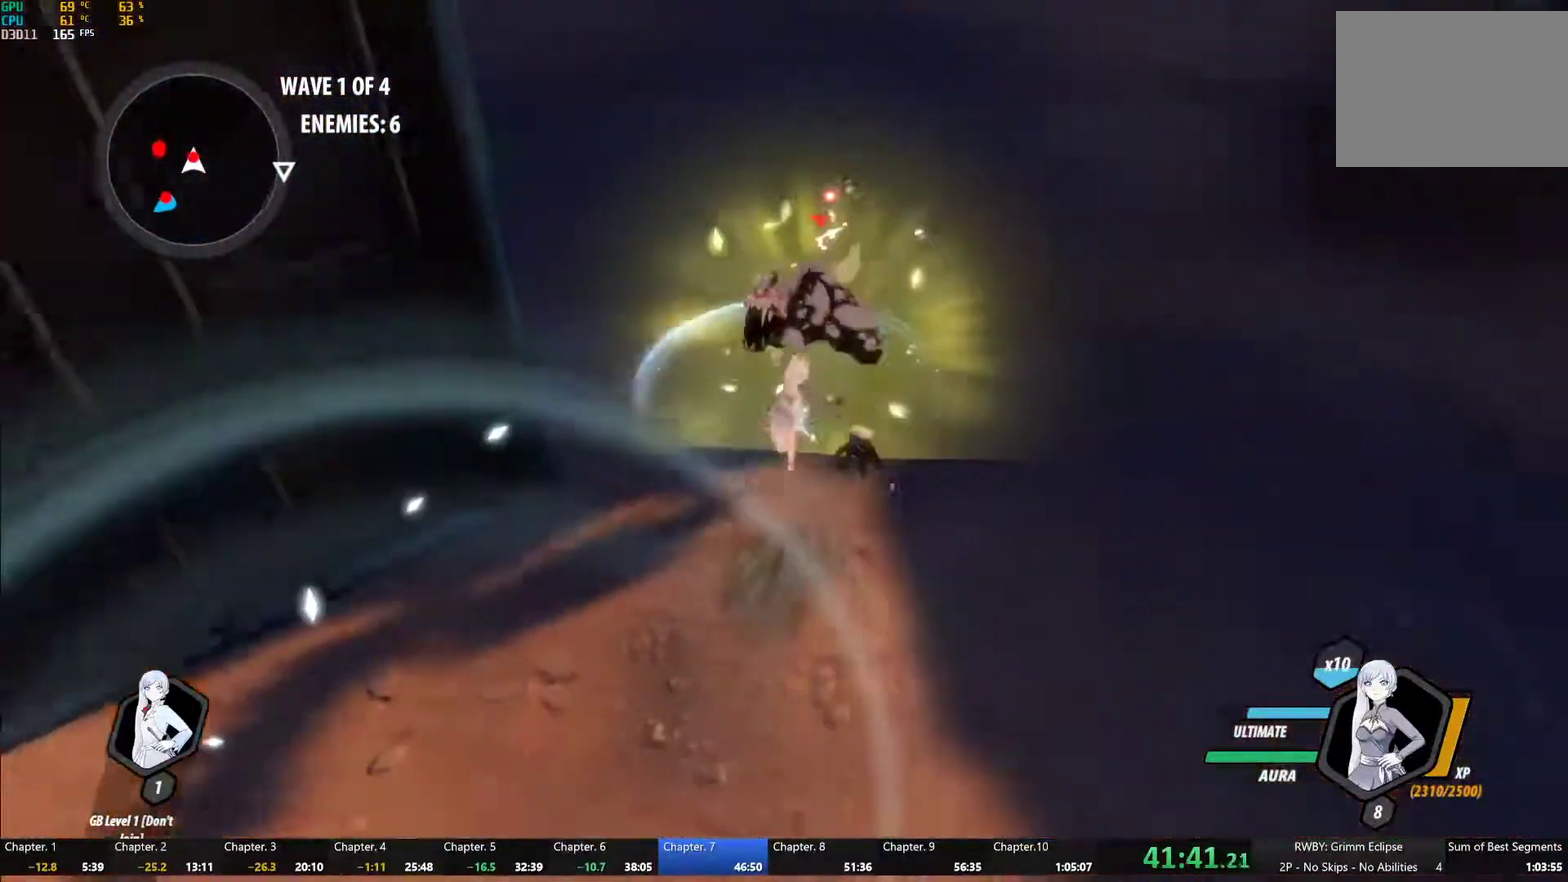
{"buttons": ["Y"], "left_stick": "center", "right_stick": "center", "events": [[117, "Y", "up"], [300, "Y", "down"]]}
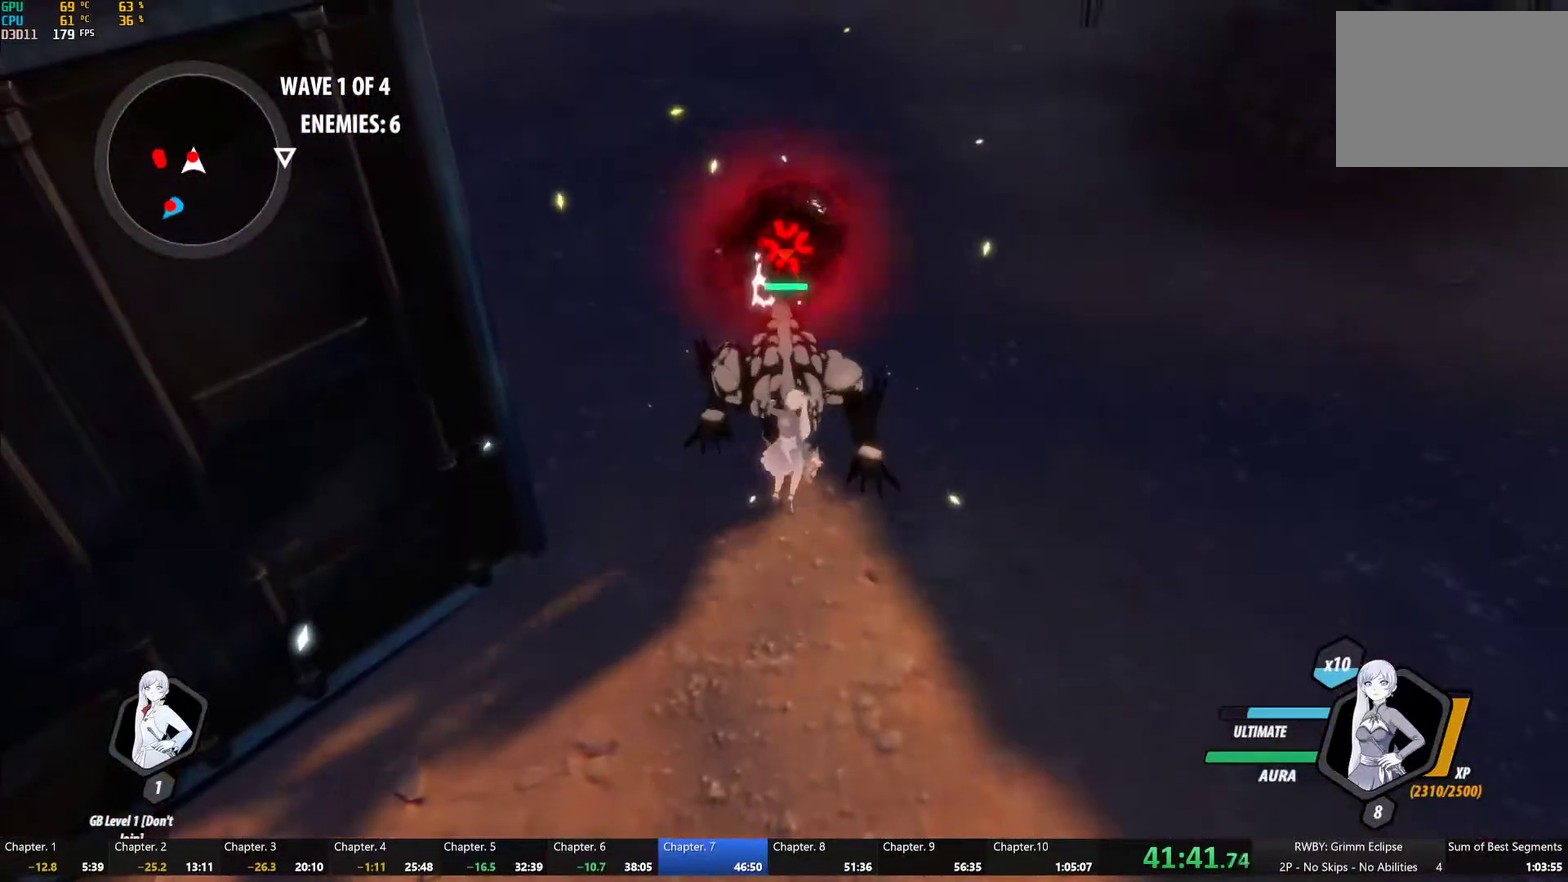
{"buttons": [], "left_stick": "center", "right_stick": "up-left", "events": [[350, "Y", "up"], [467, "right_stick", "up-left"]]}
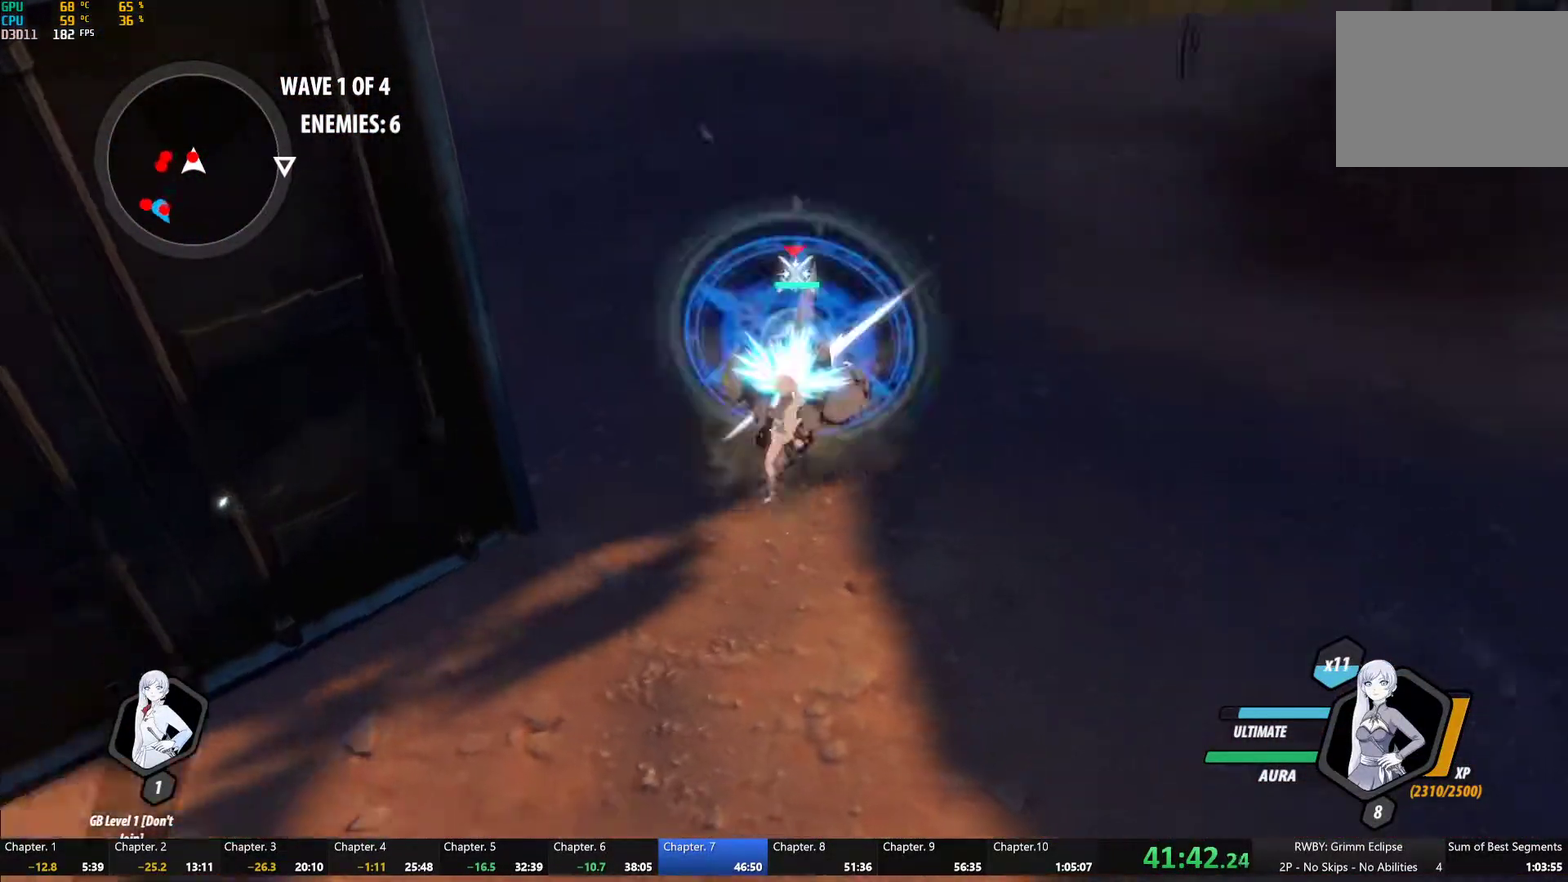
{"buttons": ["Y", "L1"], "left_stick": "up-right", "right_stick": "center", "events": [[67, "right_stick", "left"], [100, "left_stick", "right"], [217, "right_stick", "center"], [417, "A", "down"], [417, "left_stick", "up-right"], [433, "L1", "down"], [483, "A", "up"], [483, "Y", "down"]]}